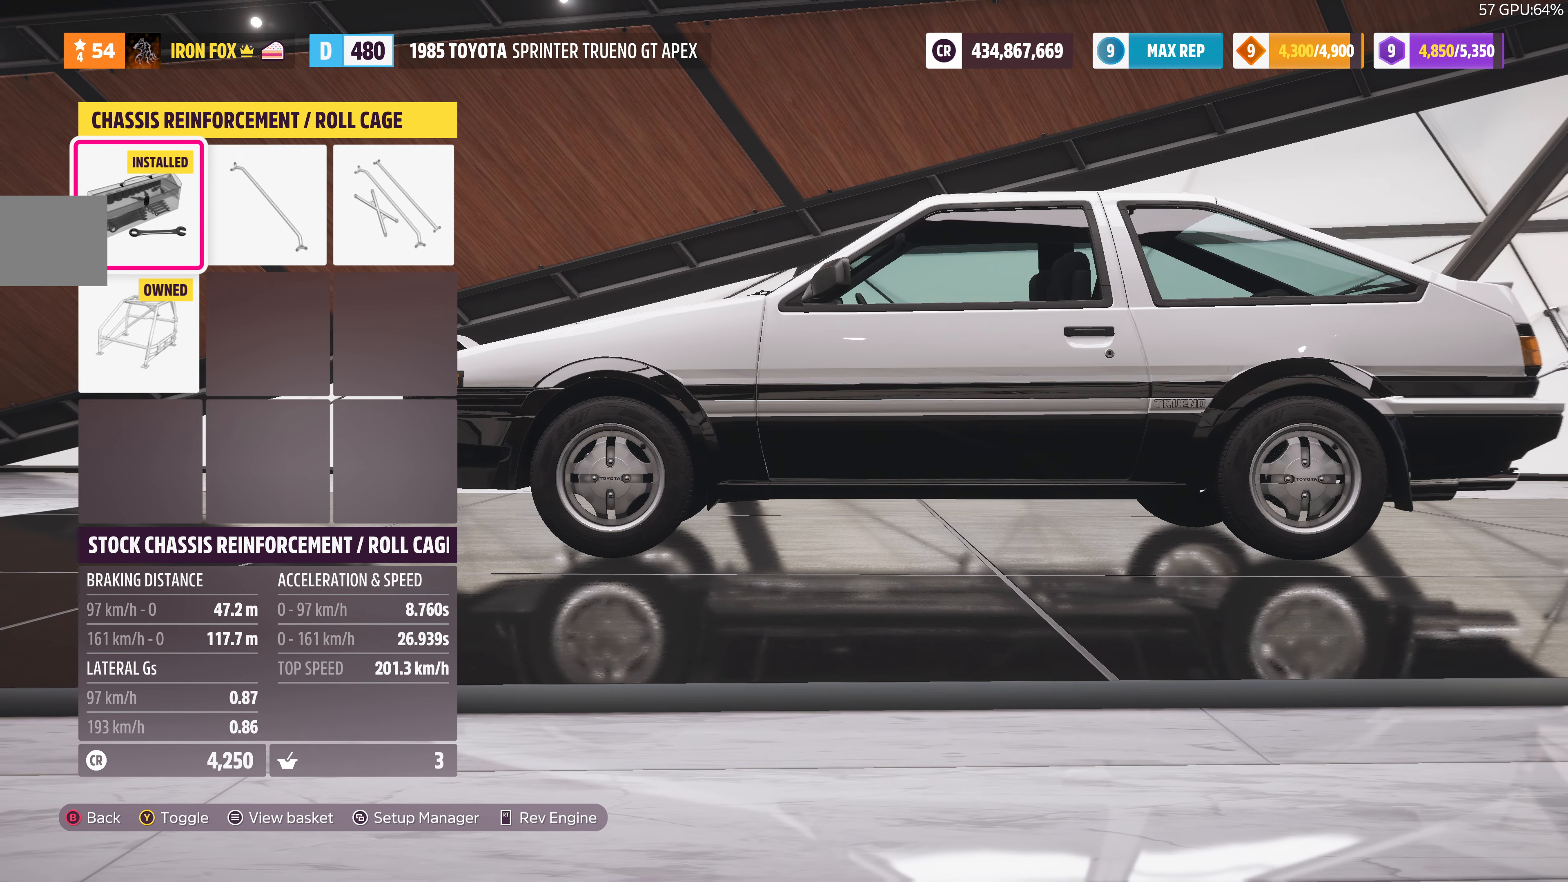
Gameplay with a controller (PlayStation layout); each line is a JSON object with the inputs held at the frame after it. "events" lists button and stick changes between this image and that frame as [ms after this image, input, new state], when the widget could be followed in between.
{"buttons": [], "left_stick": "center", "right_stick": "center", "events": []}
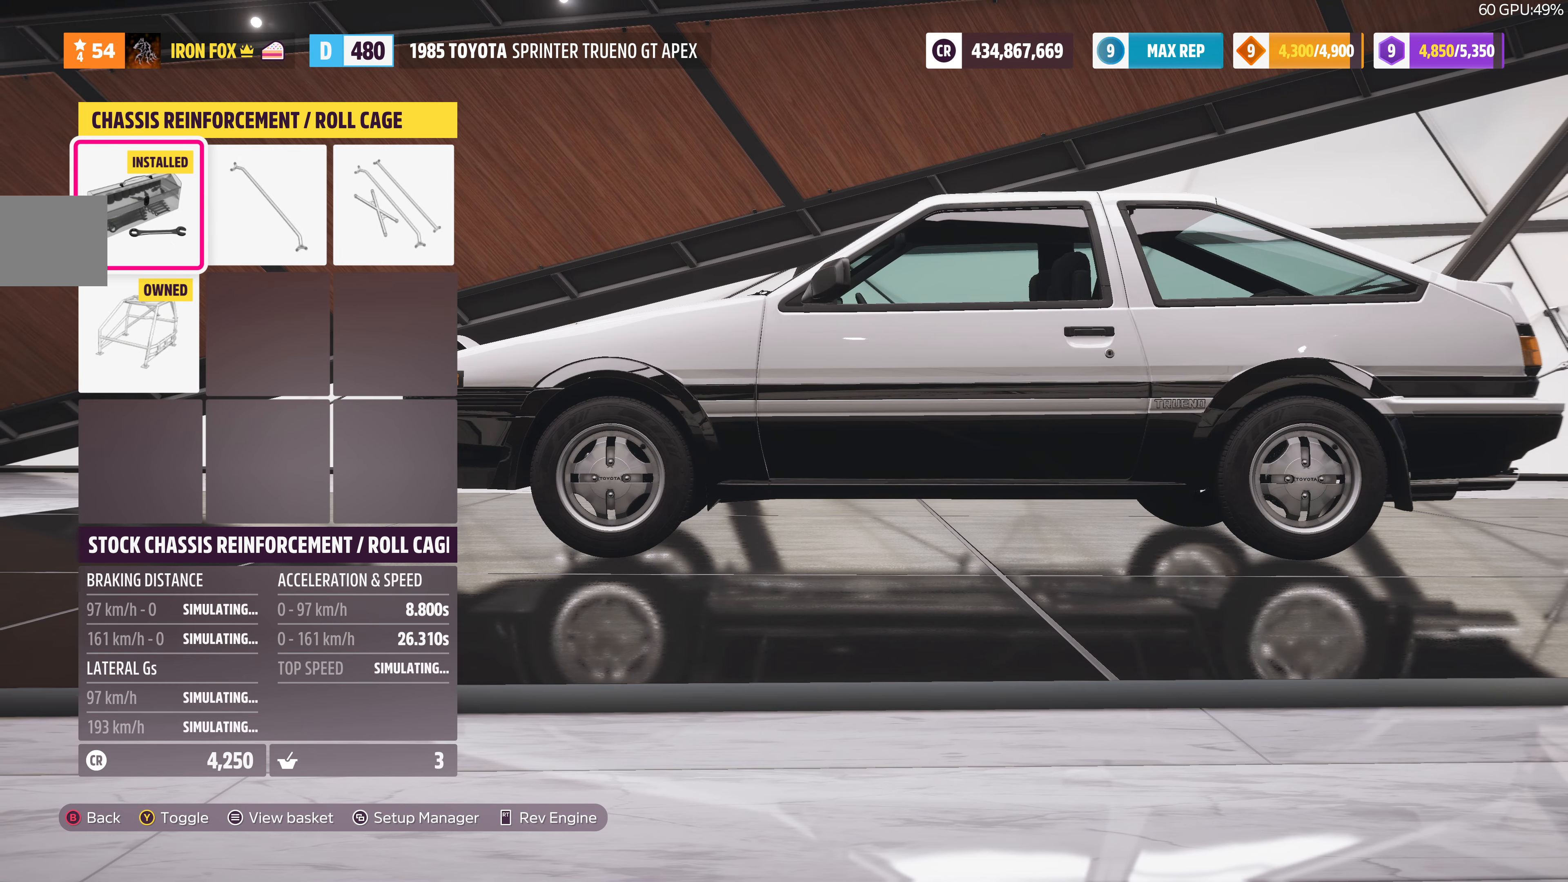
{"buttons": ["CIRCLE"], "left_stick": "center", "right_stick": "center", "events": [[367, "CIRCLE", "down"]]}
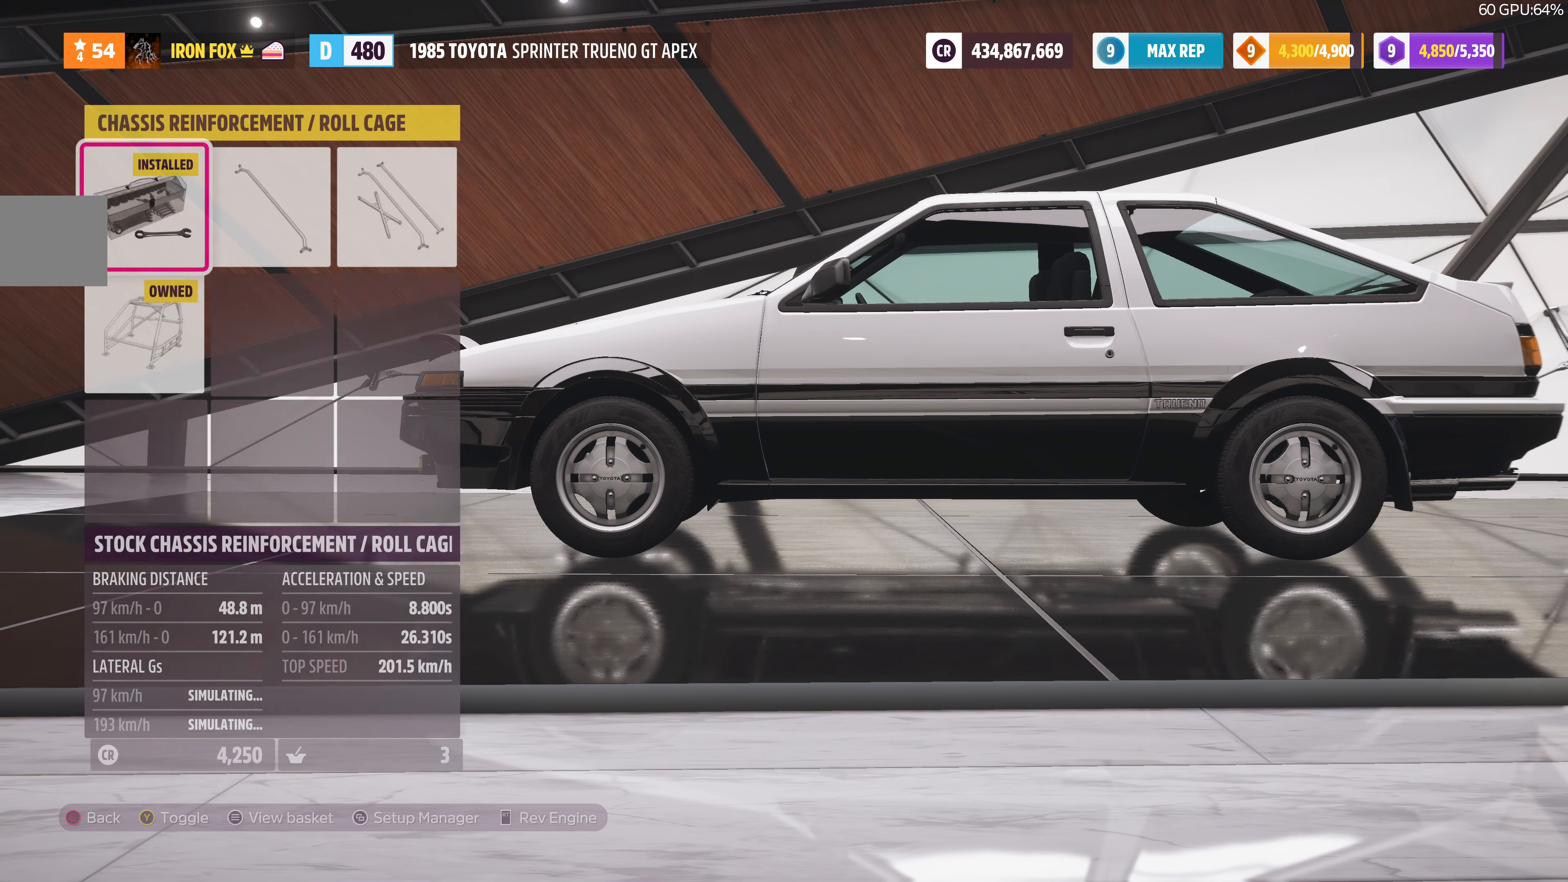
{"buttons": ["CIRCLE"], "left_stick": "center", "right_stick": "center", "events": [[33, "CIRCLE", "up"], [467, "CIRCLE", "down"]]}
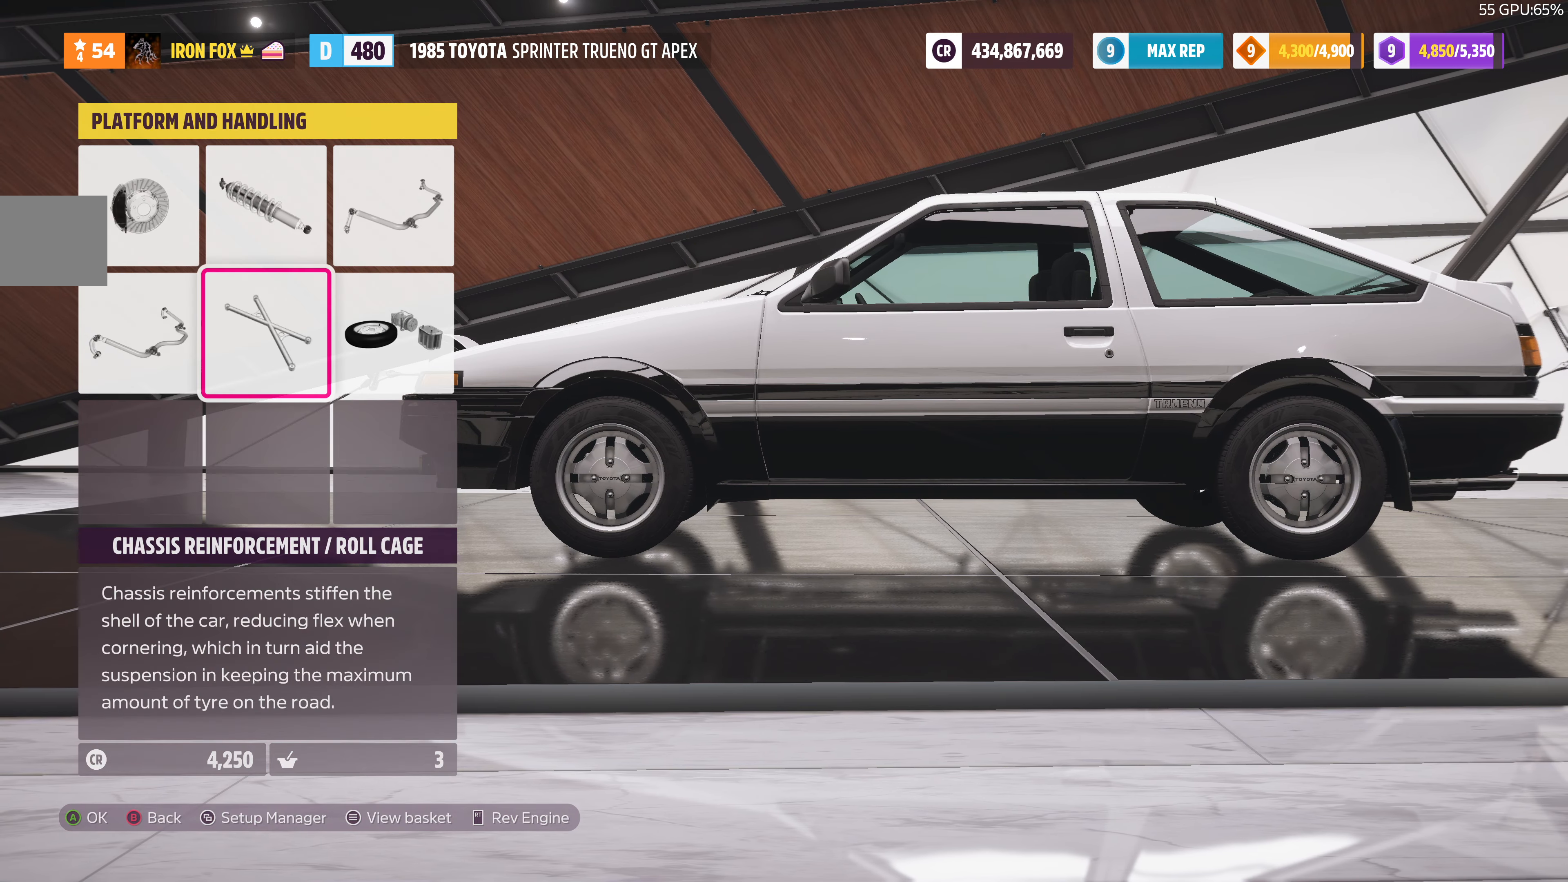
{"buttons": [], "left_stick": "center", "right_stick": "center", "events": [[100, "CIRCLE", "up"]]}
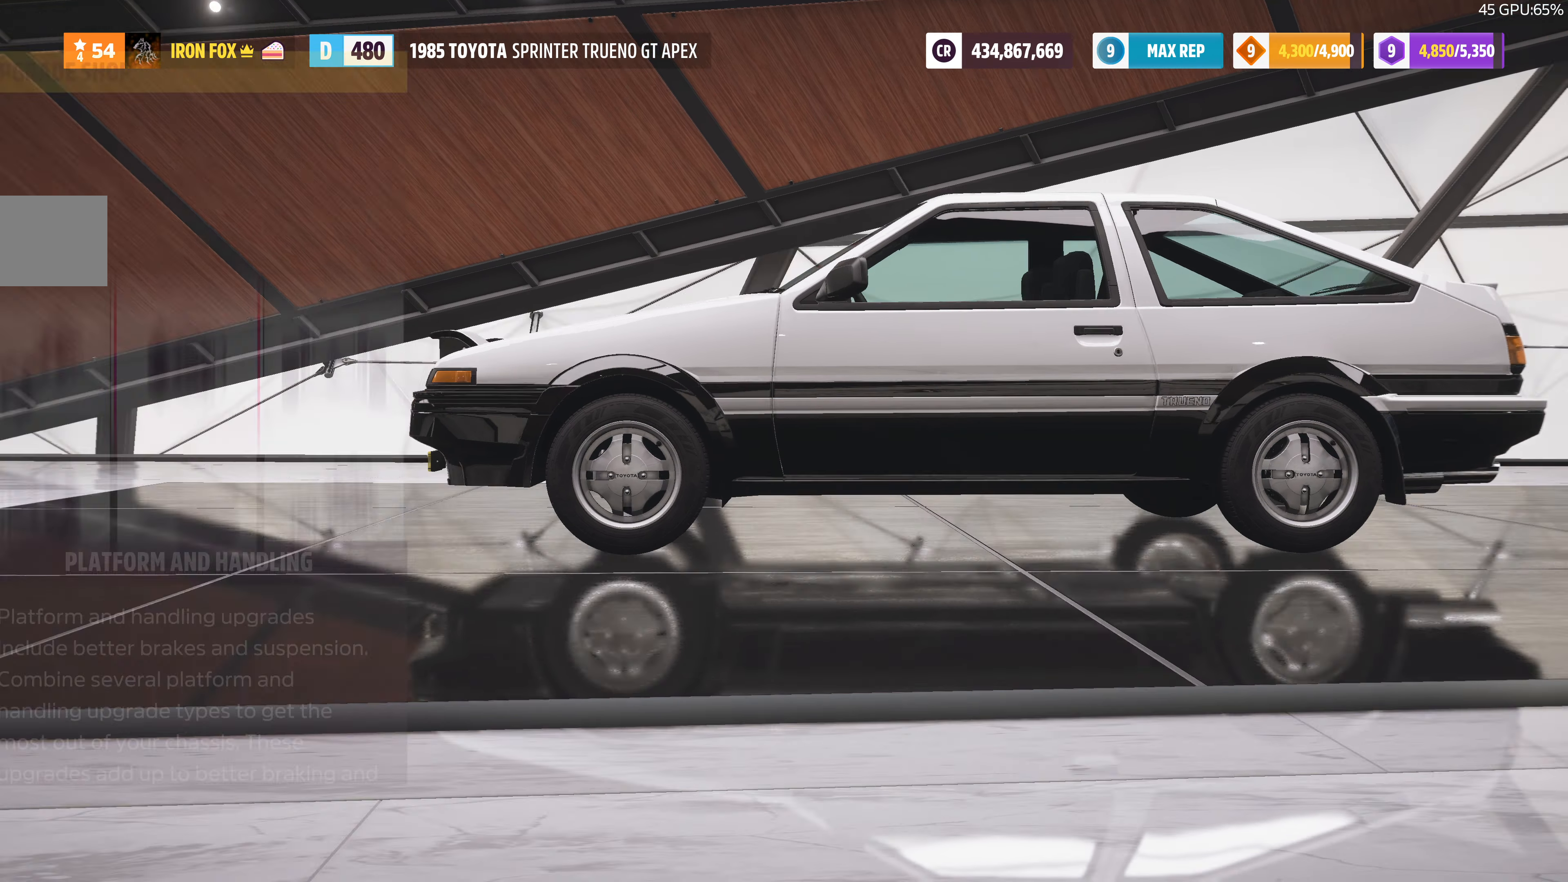
{"buttons": ["CROSS"], "left_stick": "center", "right_stick": "center", "events": [[333, "DPAD_LEFT", "down"], [467, "DPAD_LEFT", "up"], [500, "CROSS", "down"]]}
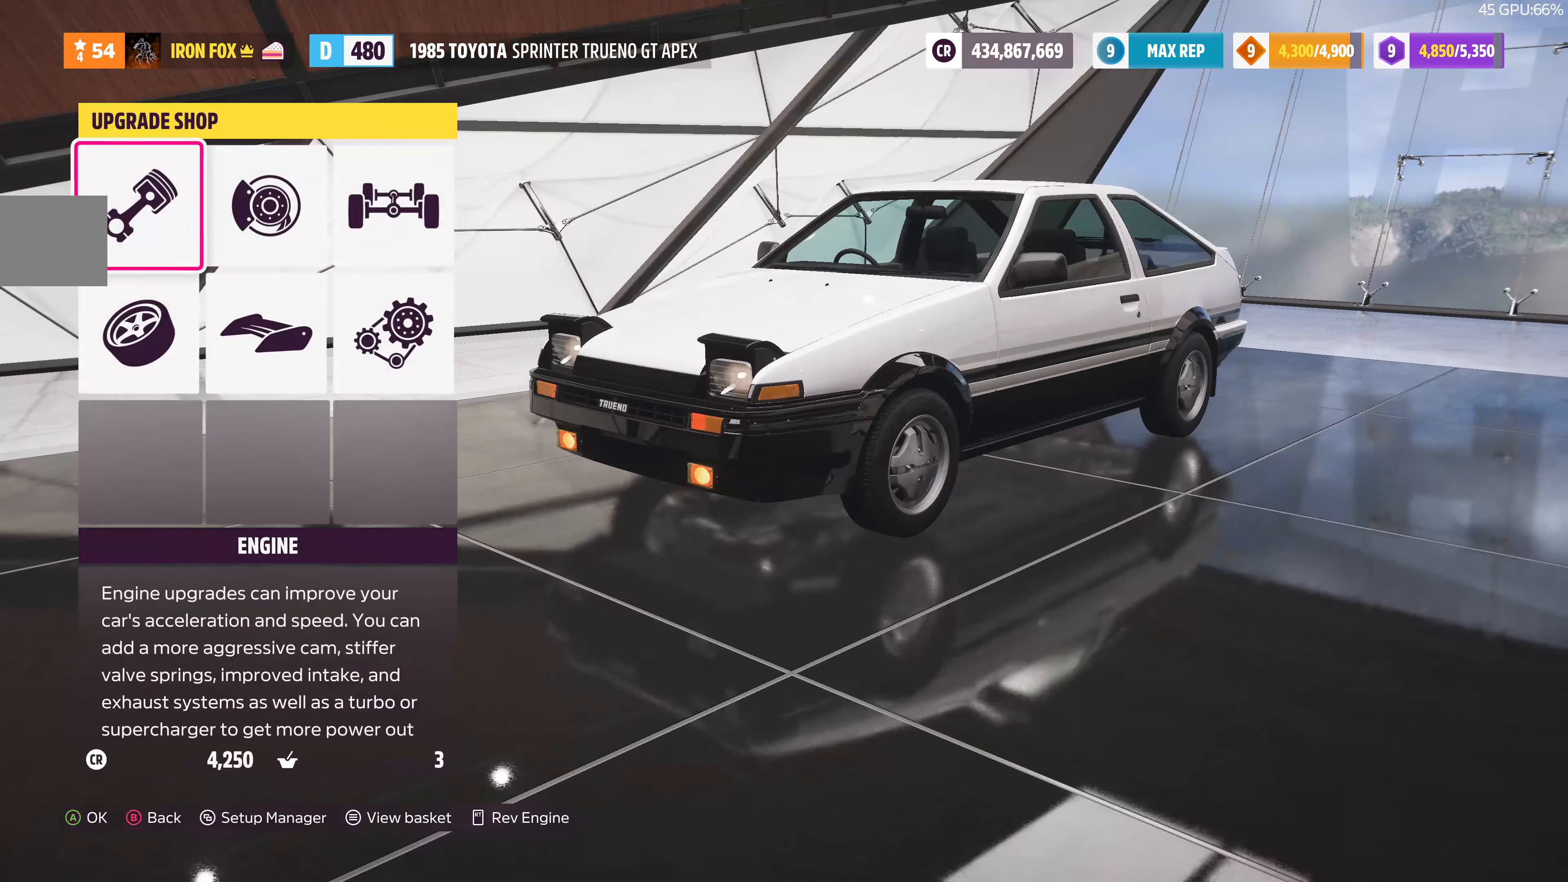
{"buttons": [], "left_stick": "center", "right_stick": "center", "events": [[167, "CROSS", "up"]]}
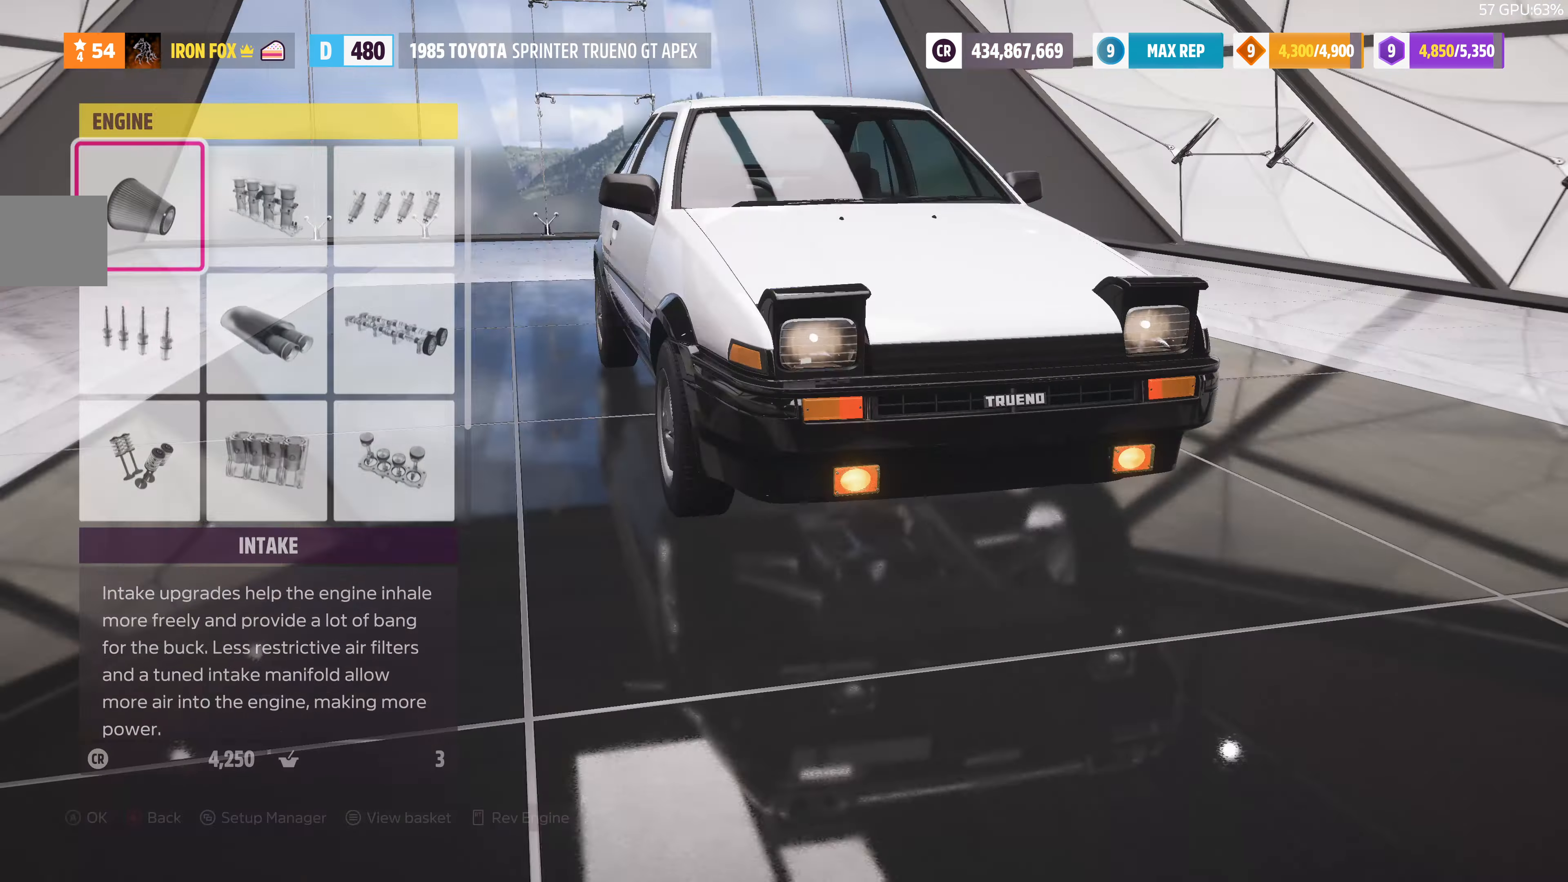
{"buttons": ["DPAD_UP"], "left_stick": "center", "right_stick": "center", "events": [[133, "DPAD_UP", "down"], [233, "DPAD_UP", "up"], [433, "DPAD_UP", "down"]]}
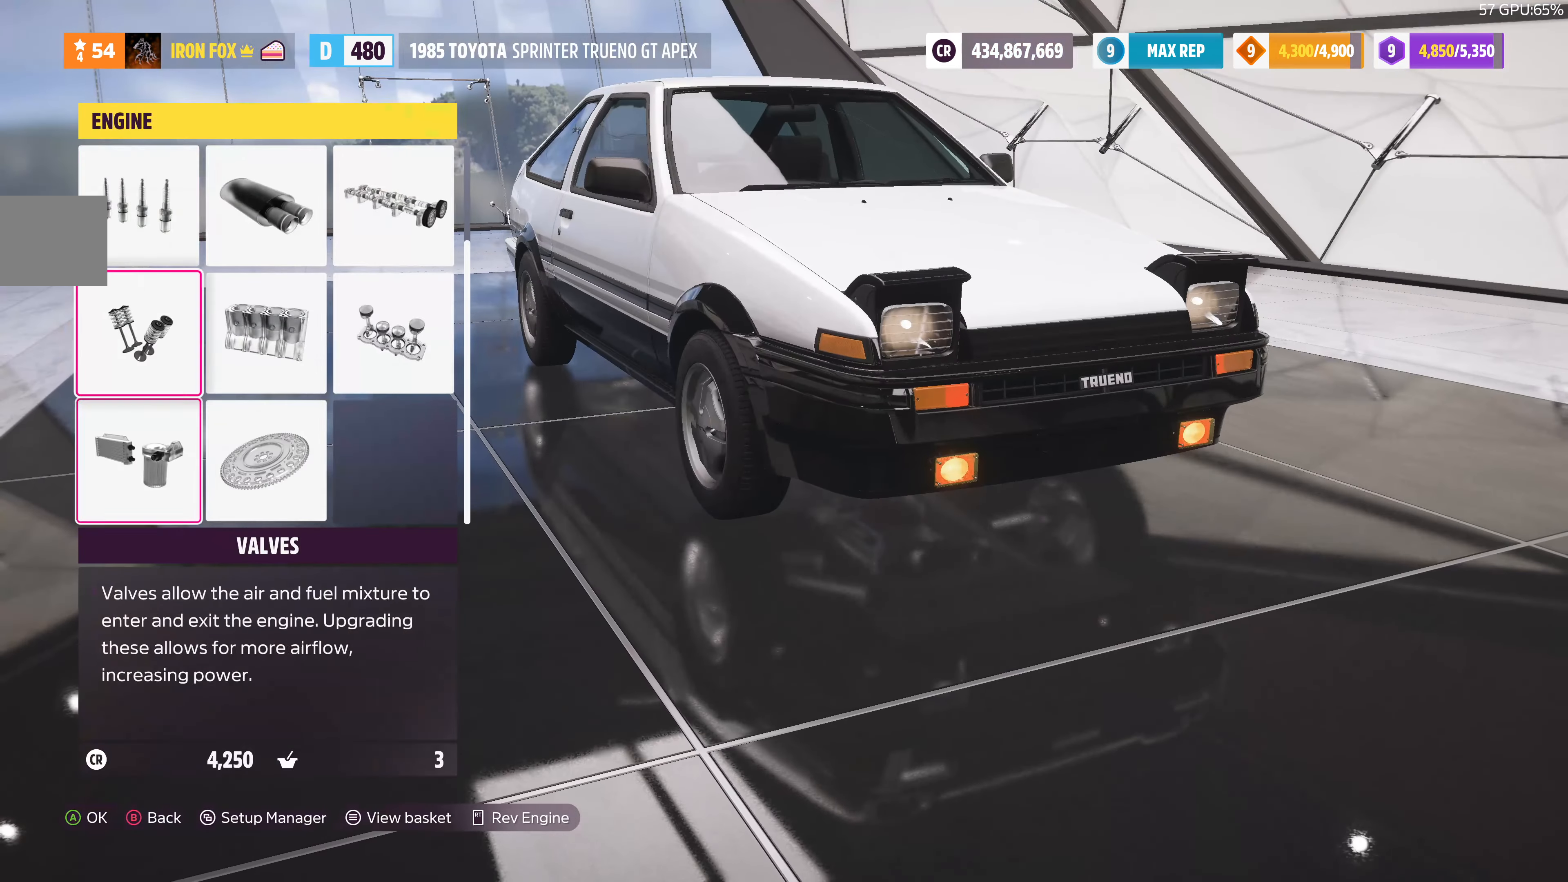
{"buttons": [], "left_stick": "center", "right_stick": "center", "events": [[33, "DPAD_UP", "up"], [233, "DPAD_UP", "down"], [300, "DPAD_UP", "up"]]}
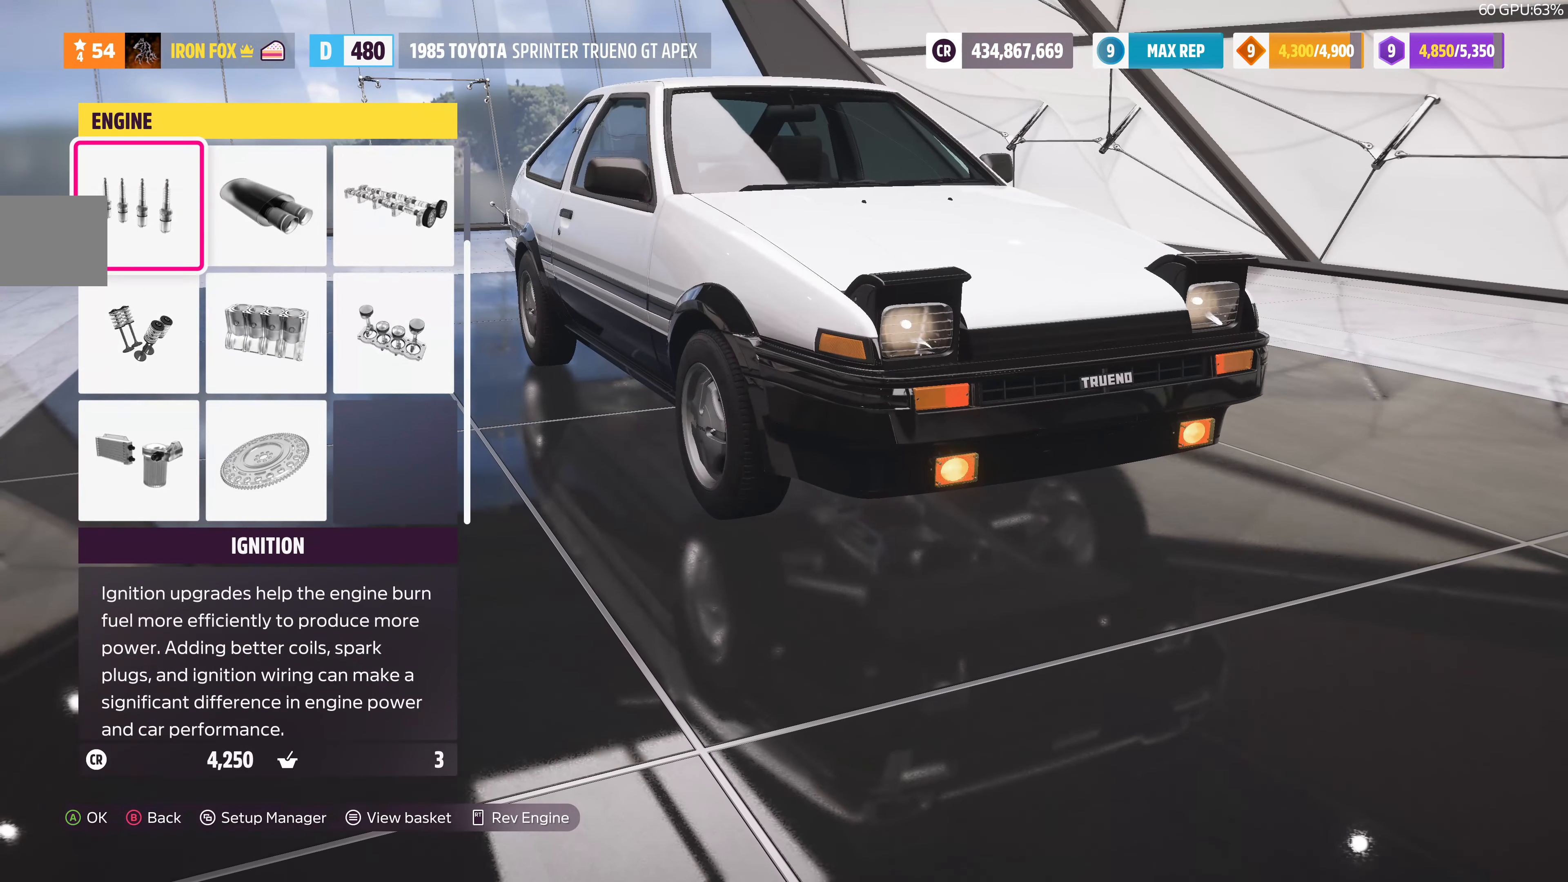
{"buttons": ["R2"], "left_stick": "center", "right_stick": "center", "events": [[67, "R2", "down"]]}
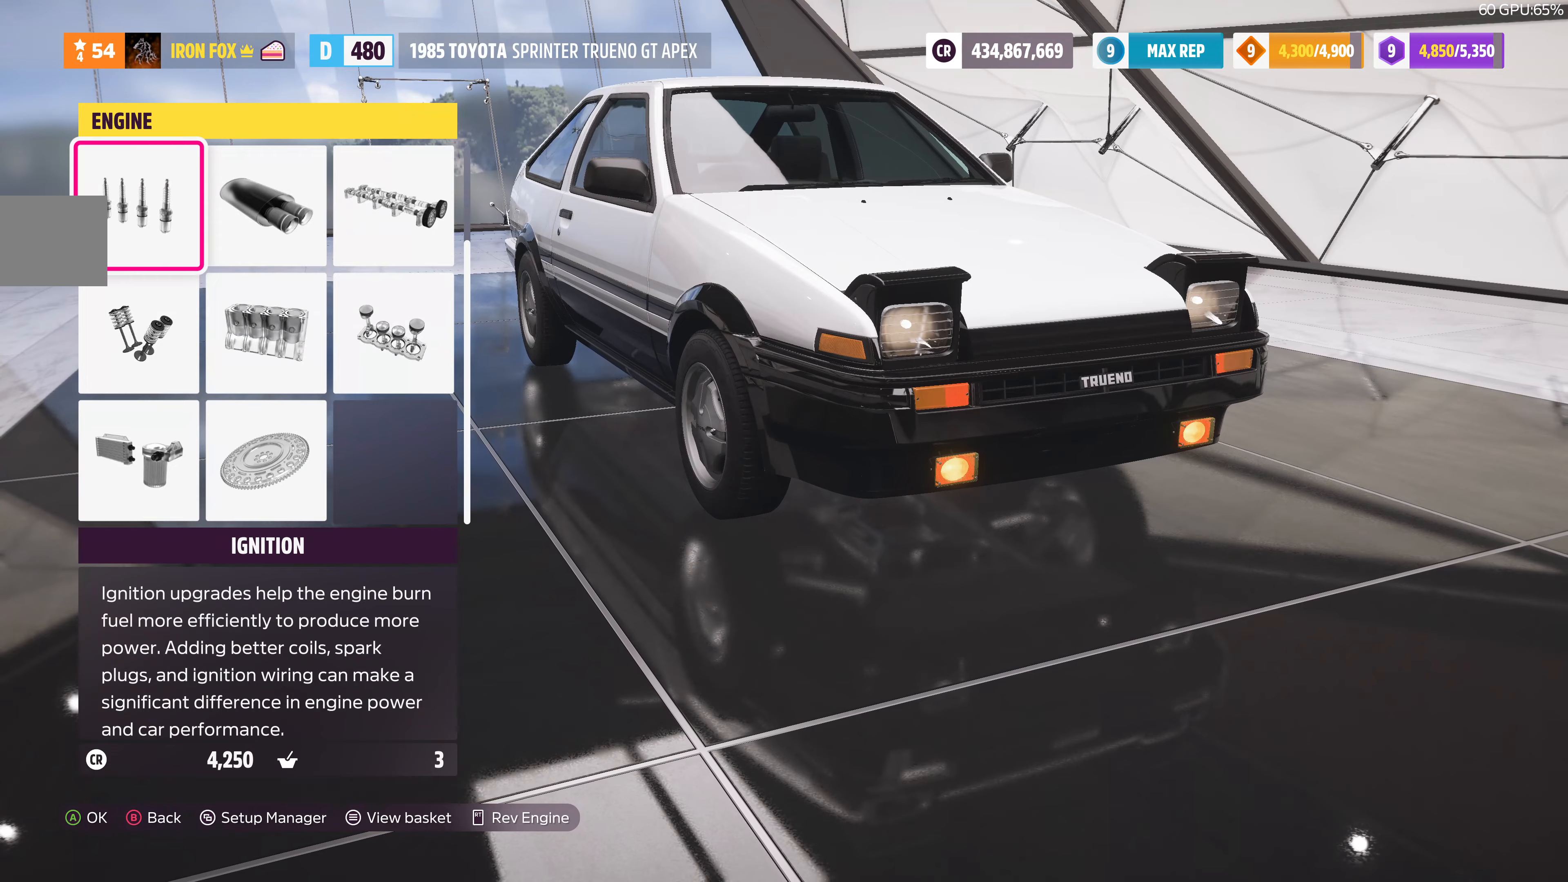
{"buttons": ["R2"], "left_stick": "center", "right_stick": "left", "events": [[233, "right_stick", "left"]]}
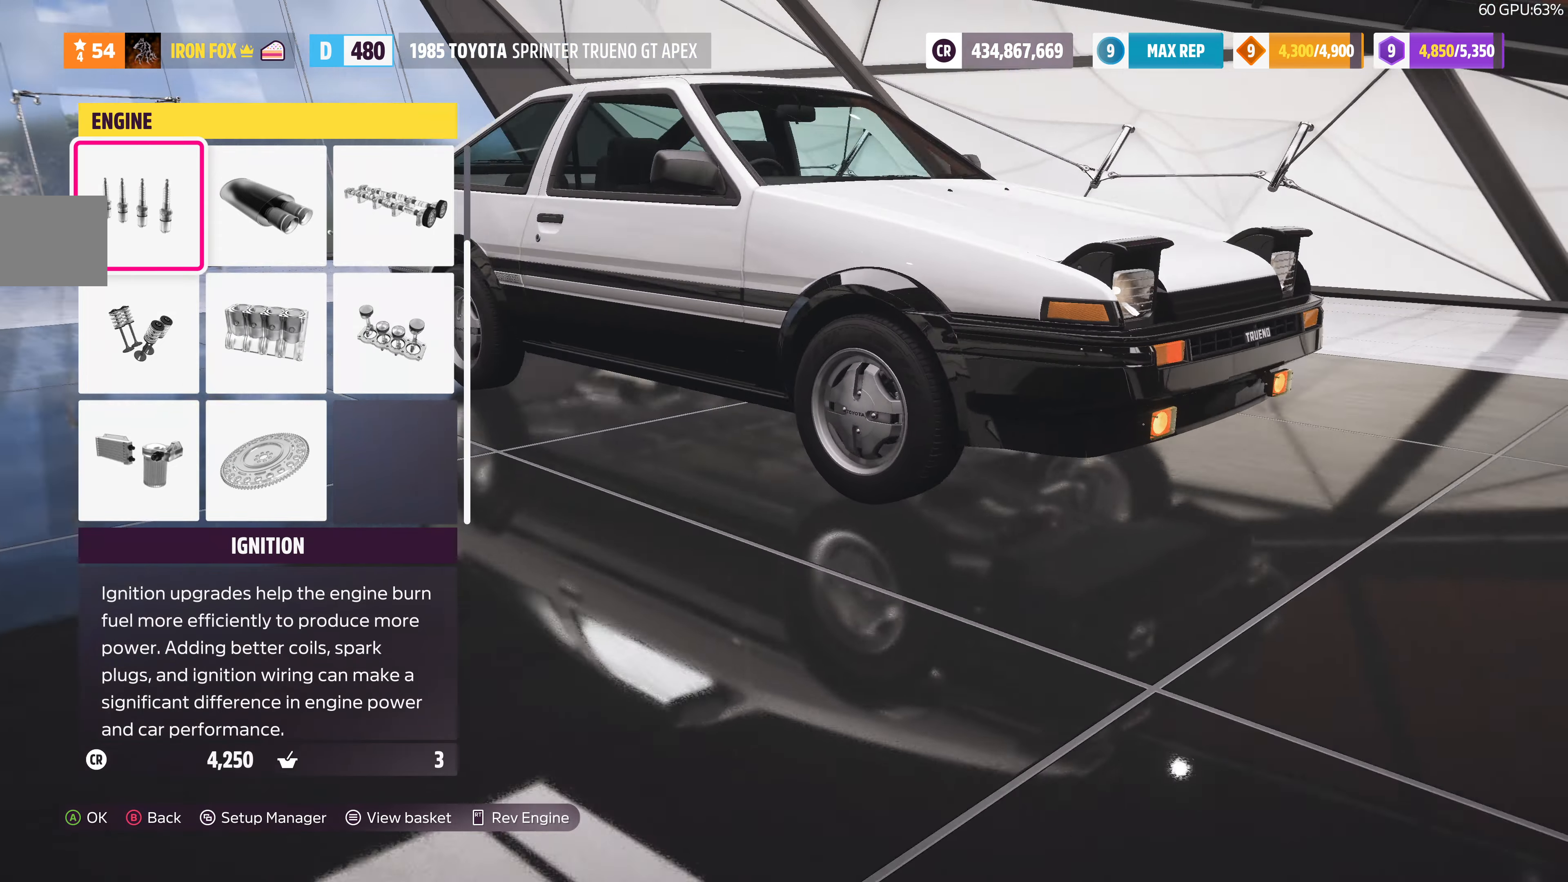
{"buttons": ["R2"], "left_stick": "center", "right_stick": "left", "events": []}
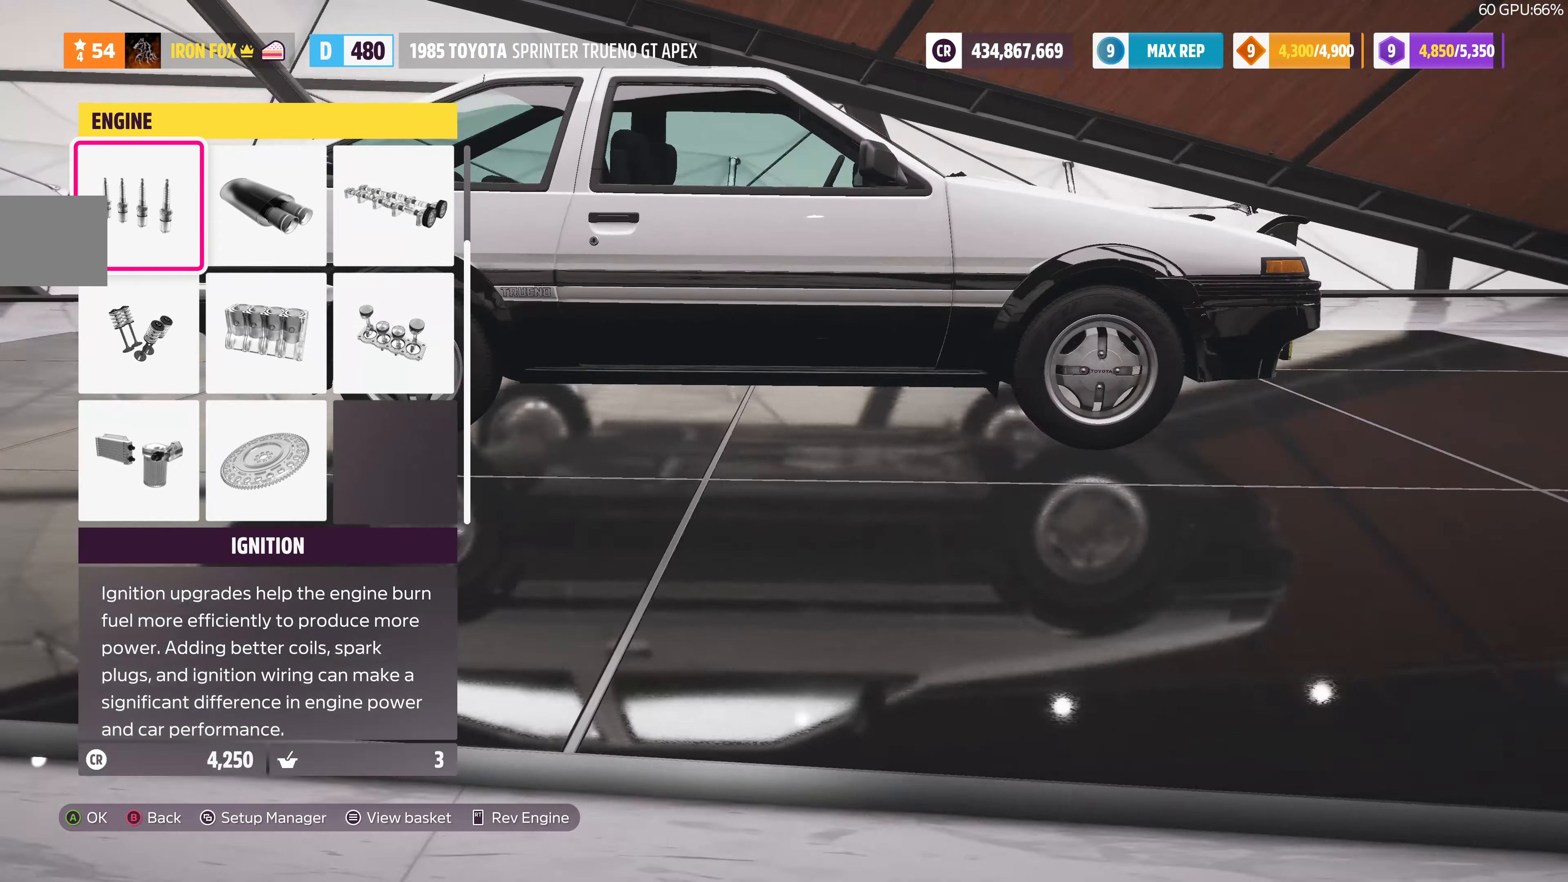
{"buttons": [], "left_stick": "center", "right_stick": "center", "events": [[100, "right_stick", "up-left"], [300, "right_stick", "center"], [333, "R2", "up"], [400, "DPAD_RIGHT", "down"], [466, "DPAD_RIGHT", "up"]]}
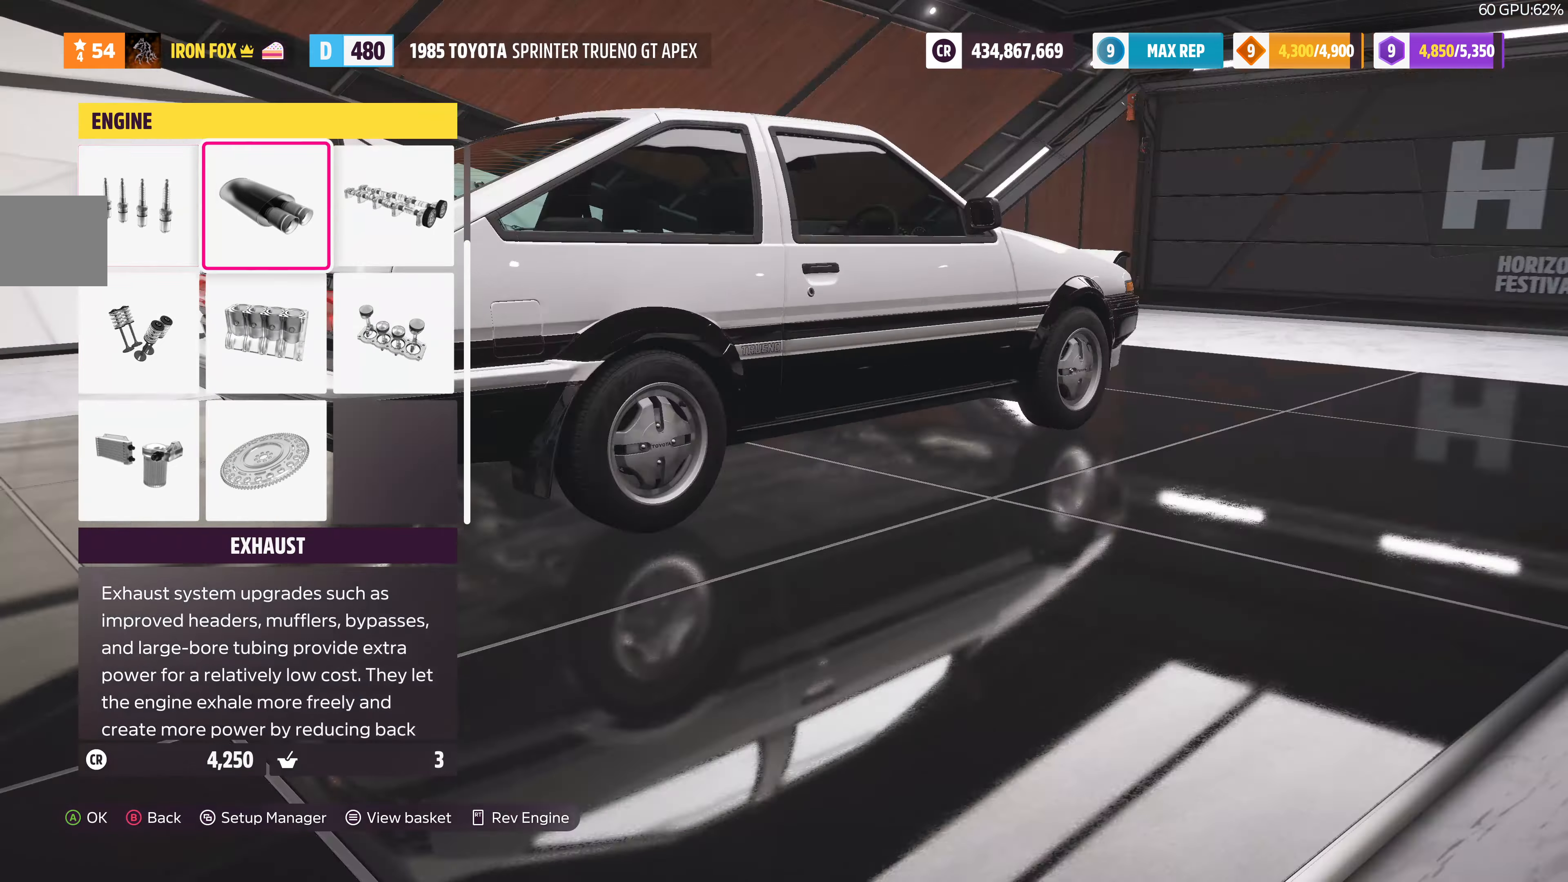
{"buttons": [], "left_stick": "center", "right_stick": "center", "events": []}
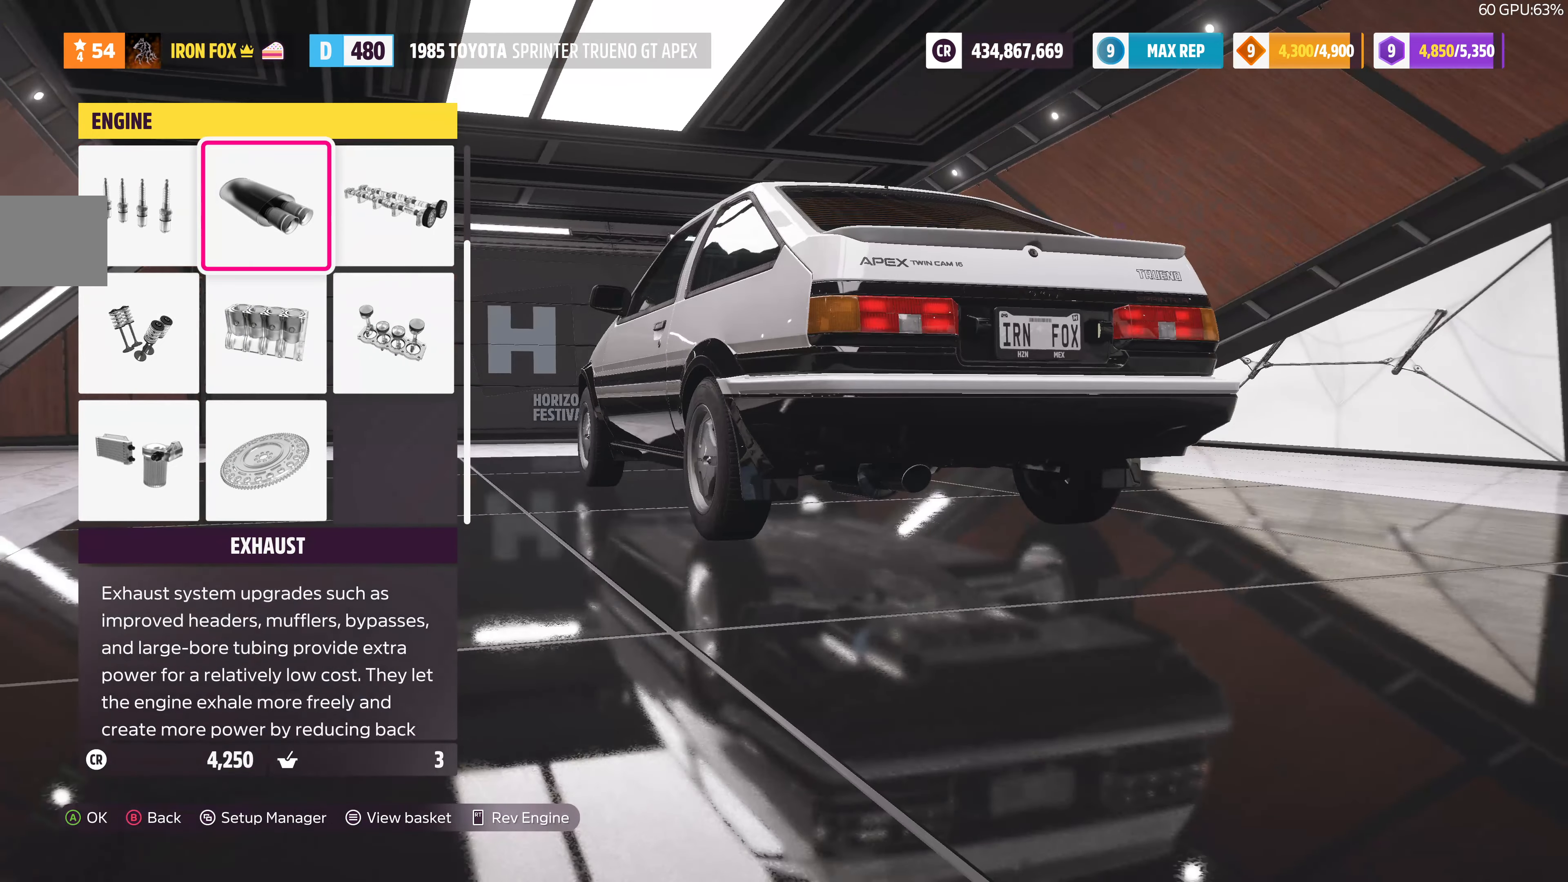
{"buttons": ["R2"], "left_stick": "center", "right_stick": "center", "events": [[33, "R2", "down"], [66, "CROSS", "down"], [166, "CROSS", "up"]]}
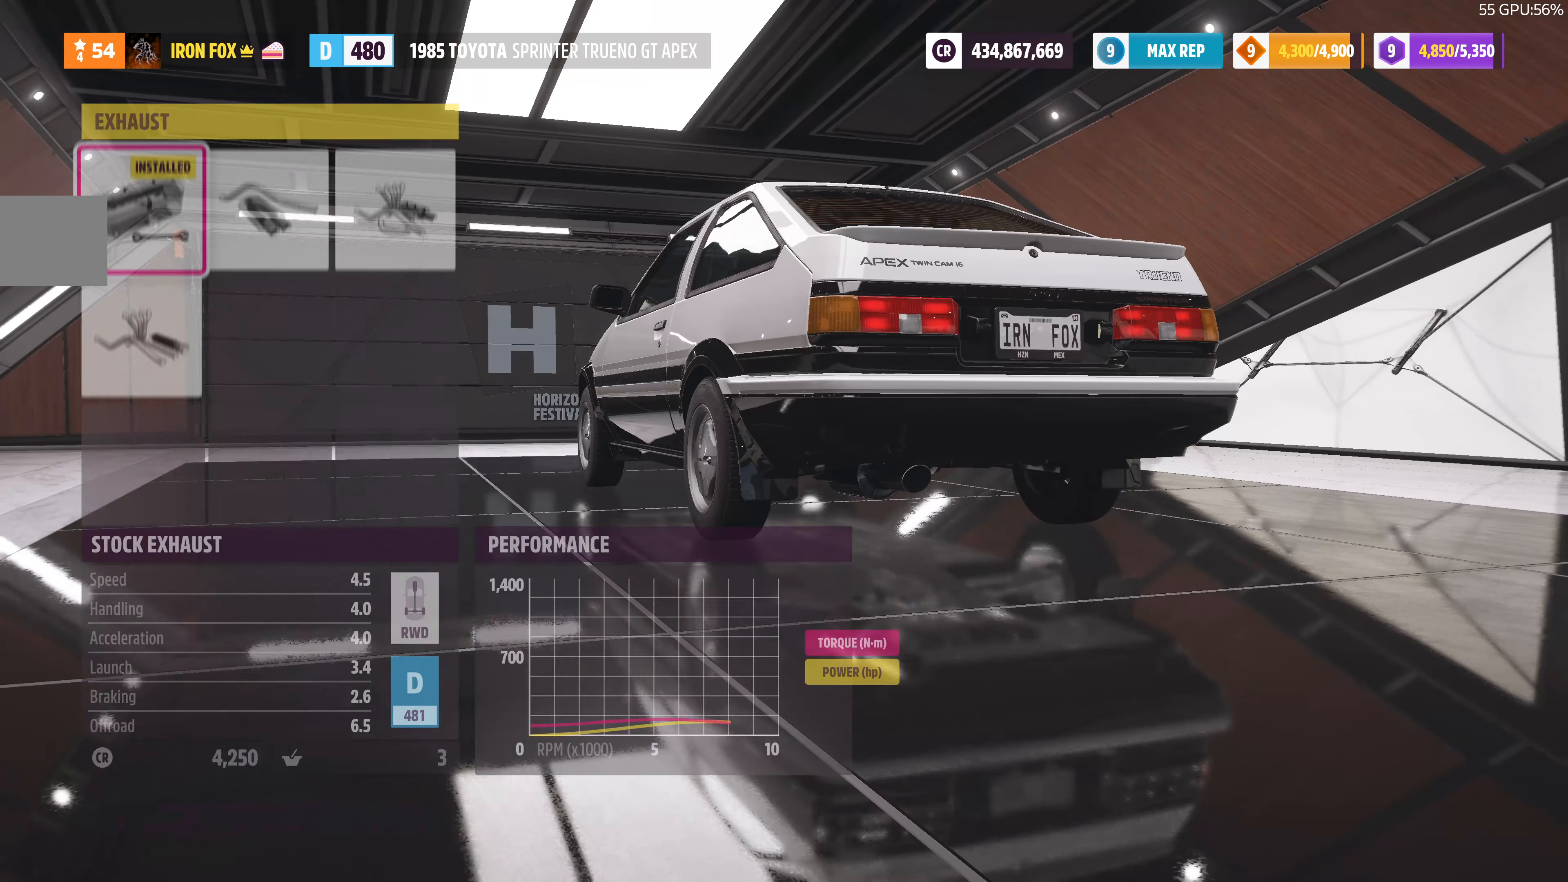
{"buttons": ["R2"], "left_stick": "center", "right_stick": "center", "events": []}
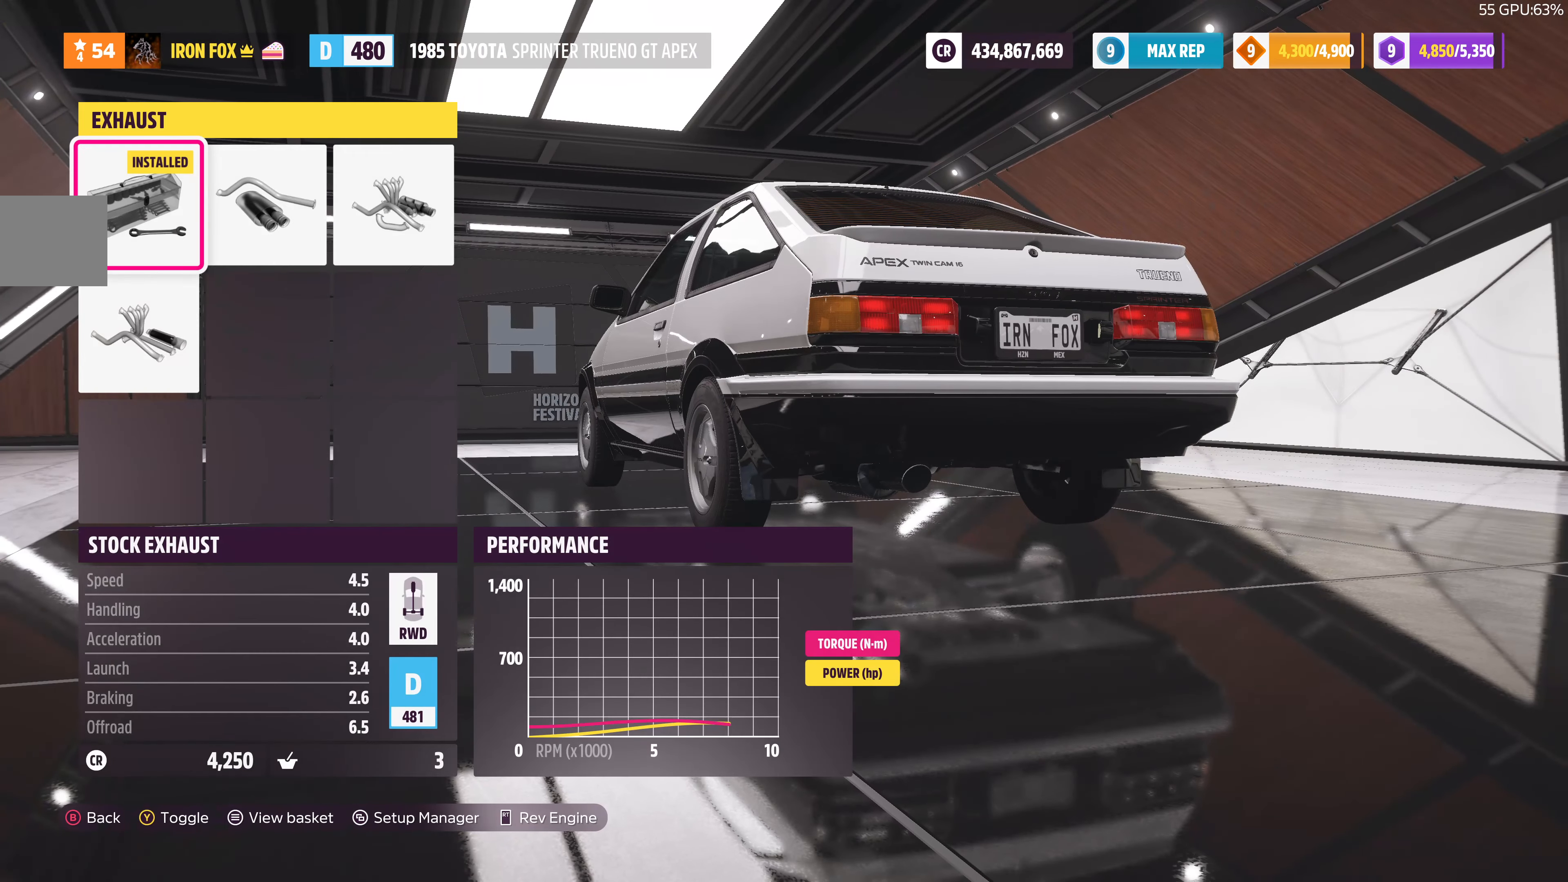
{"buttons": [], "left_stick": "center", "right_stick": "center", "events": [[33, "TRIANGLE", "down"], [166, "TRIANGLE", "up"], [400, "R2", "up"]]}
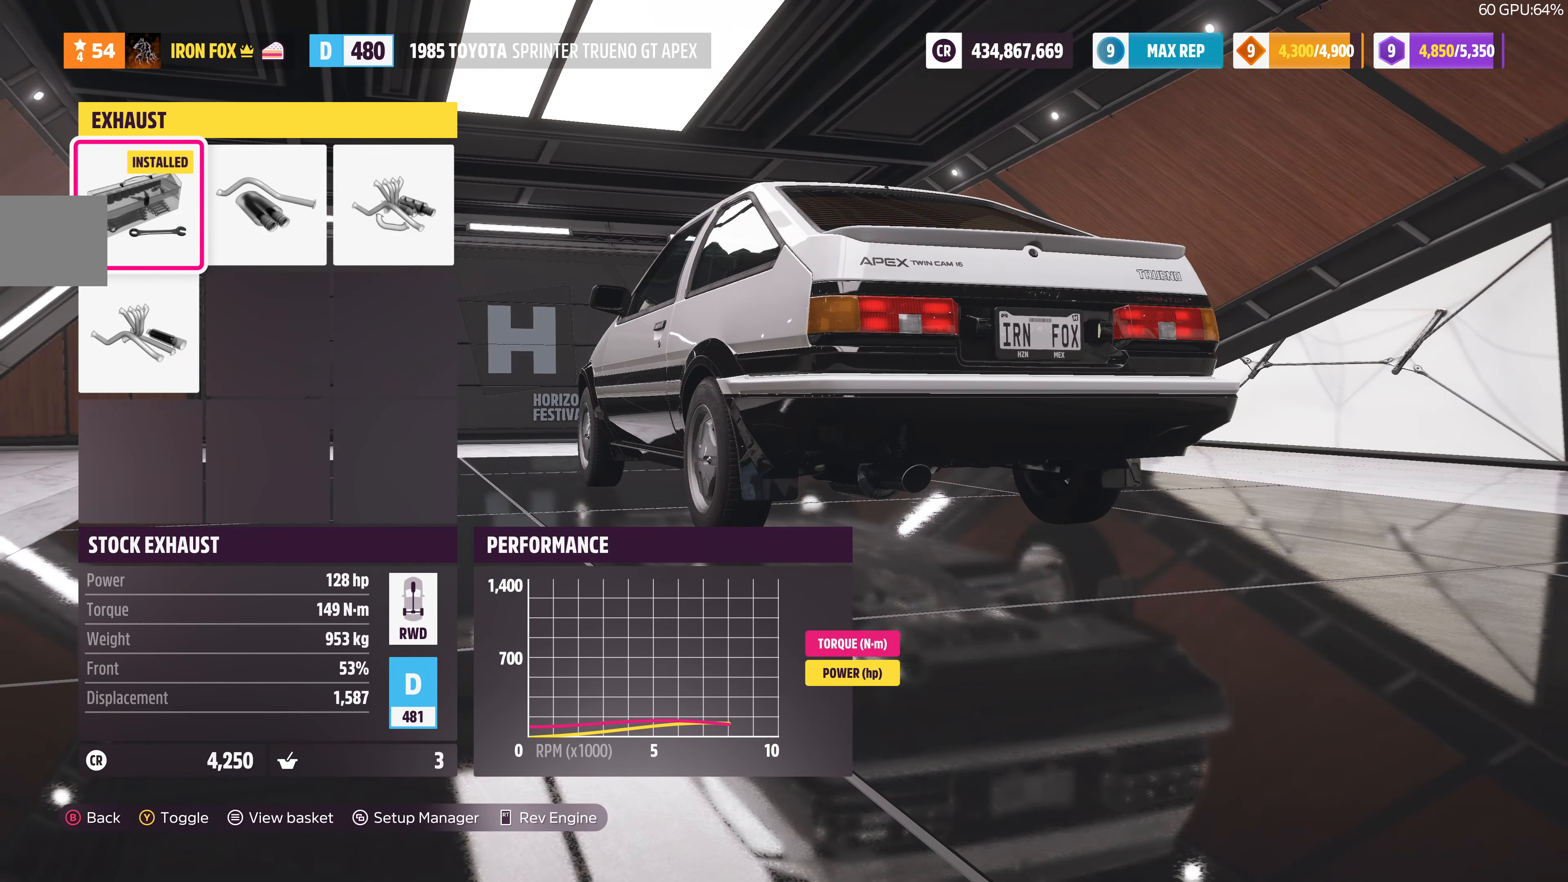
{"buttons": ["R2"], "left_stick": "center", "right_stick": "center", "events": [[300, "R2", "down"]]}
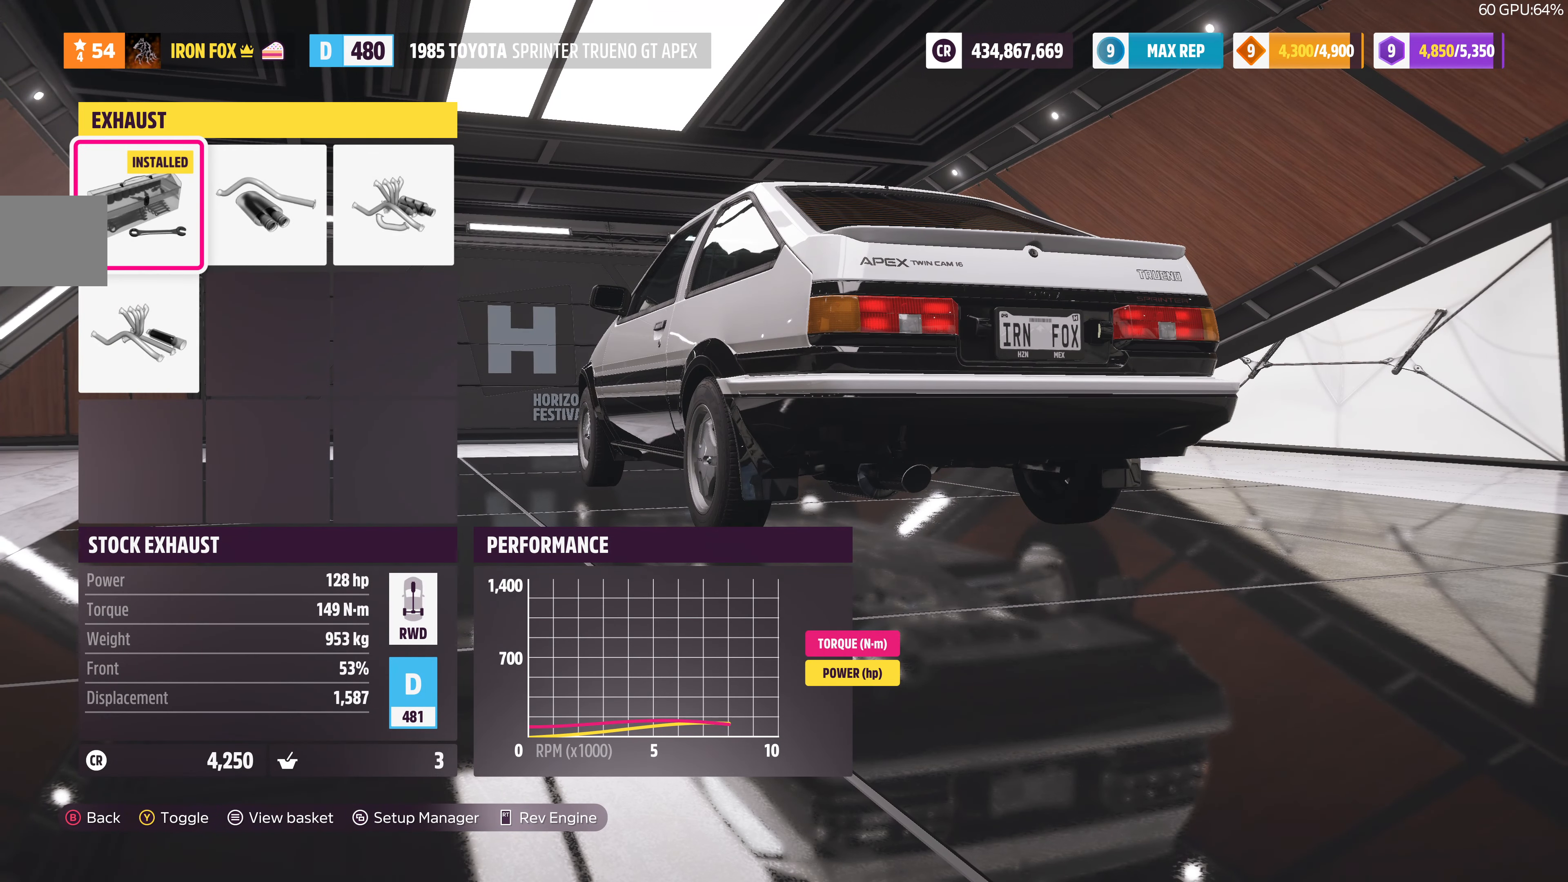
{"buttons": ["R2"], "left_stick": "center", "right_stick": "center", "events": []}
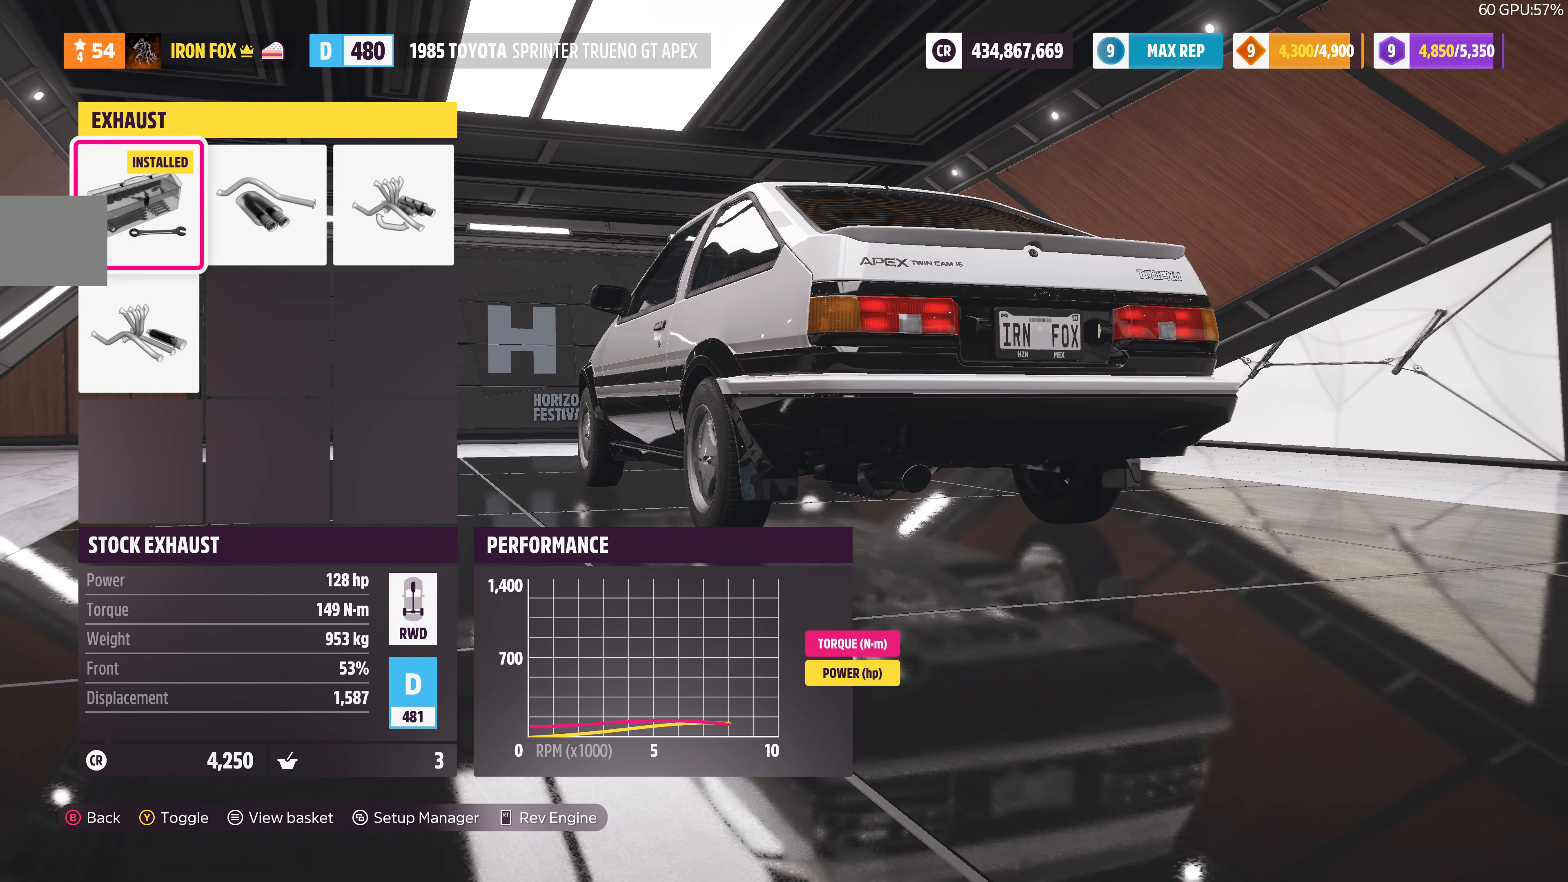
{"buttons": [], "left_stick": "center", "right_stick": "center", "events": [[233, "R2", "up"]]}
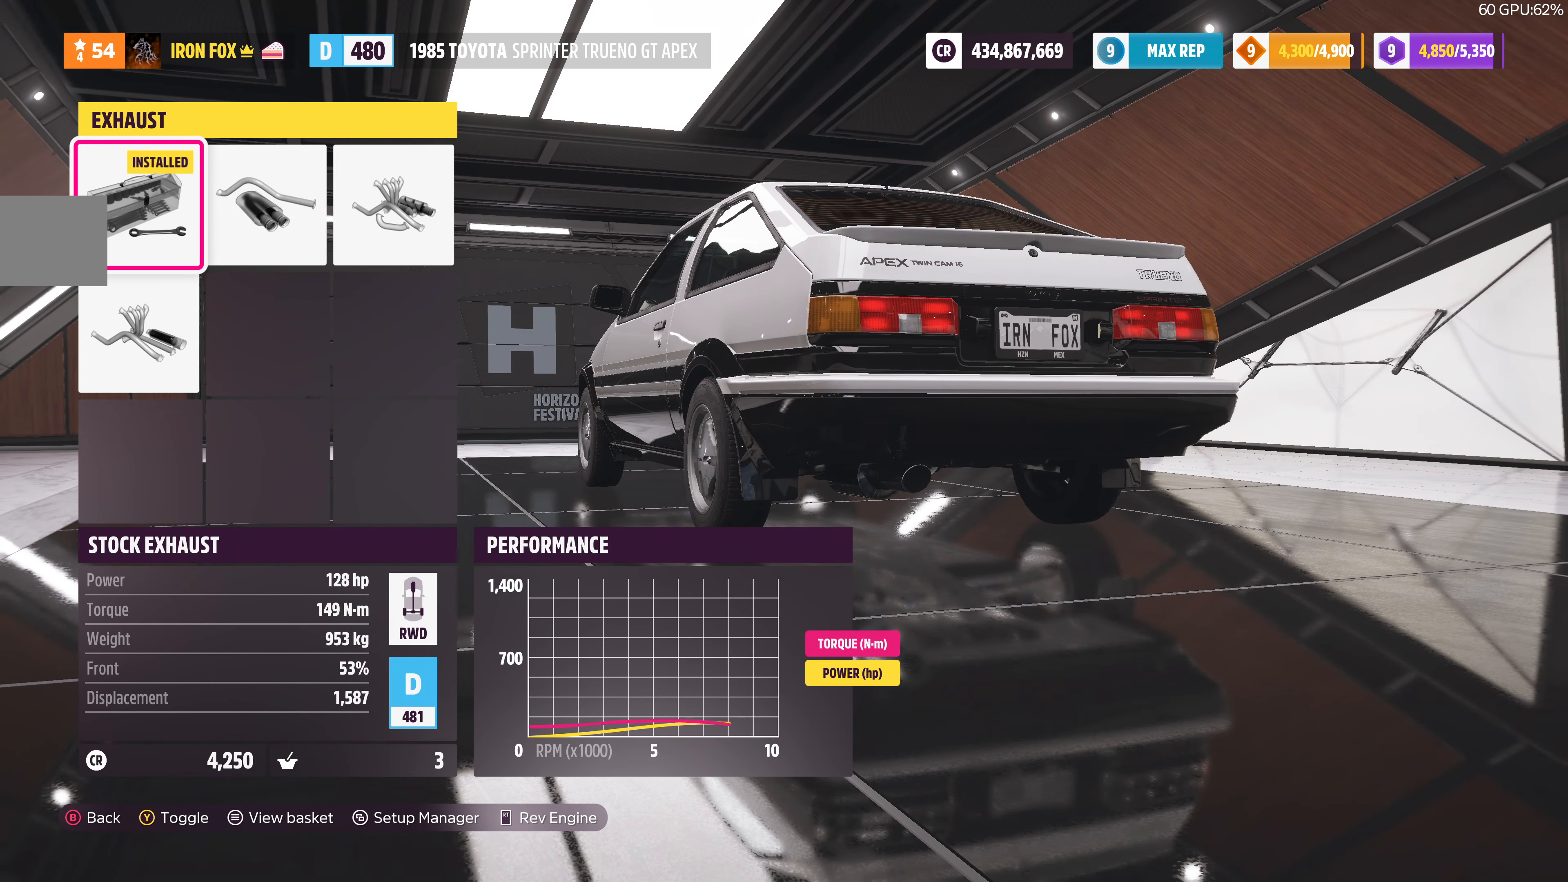
{"buttons": [], "left_stick": "center", "right_stick": "center", "events": []}
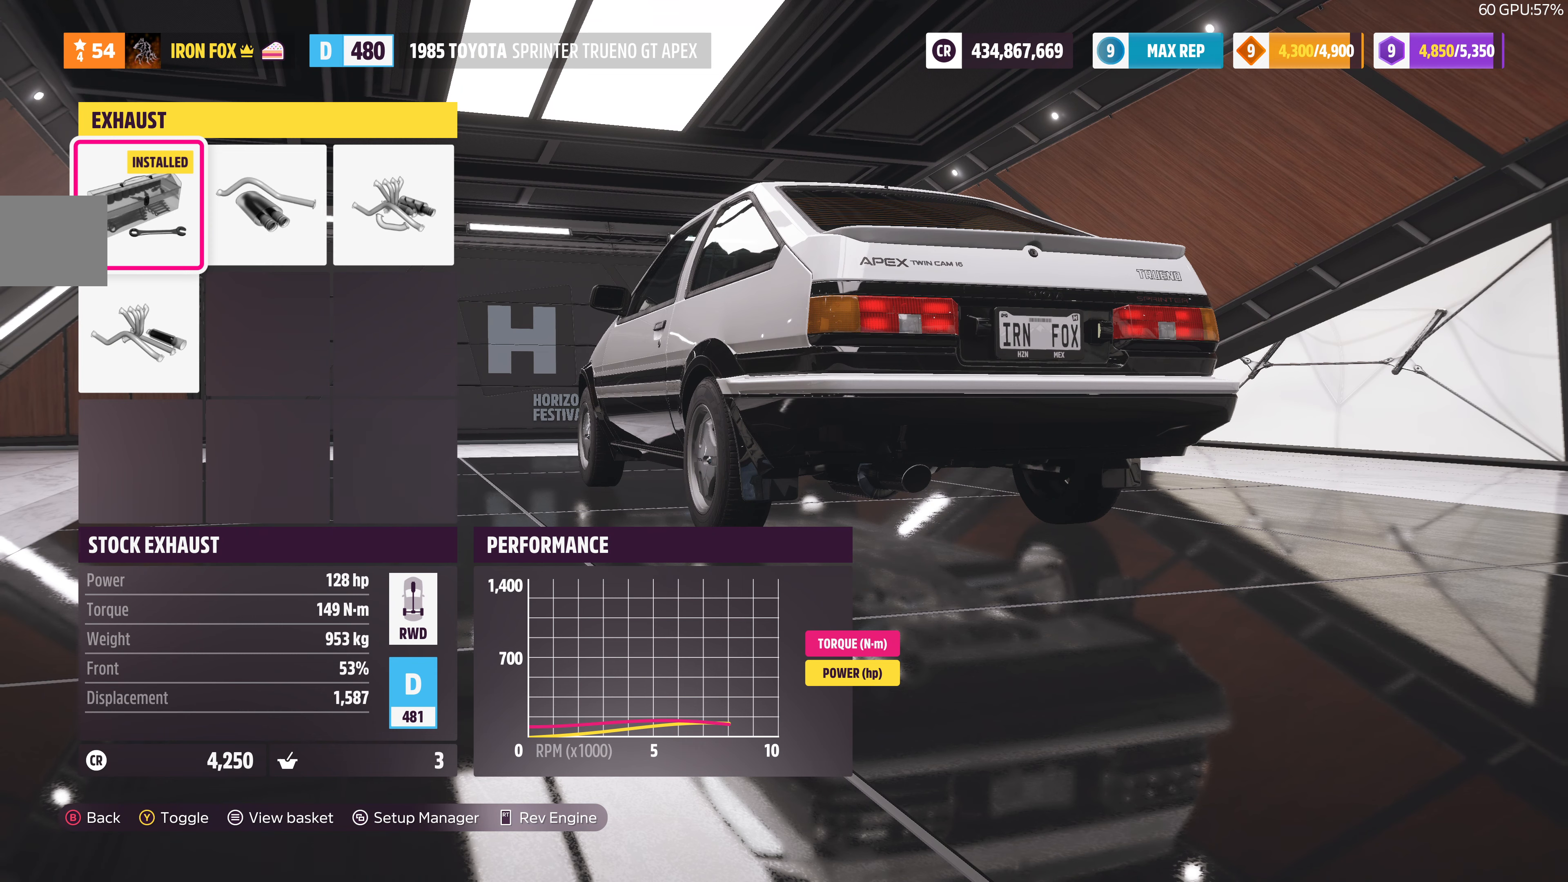
{"buttons": [], "left_stick": "center", "right_stick": "center", "events": []}
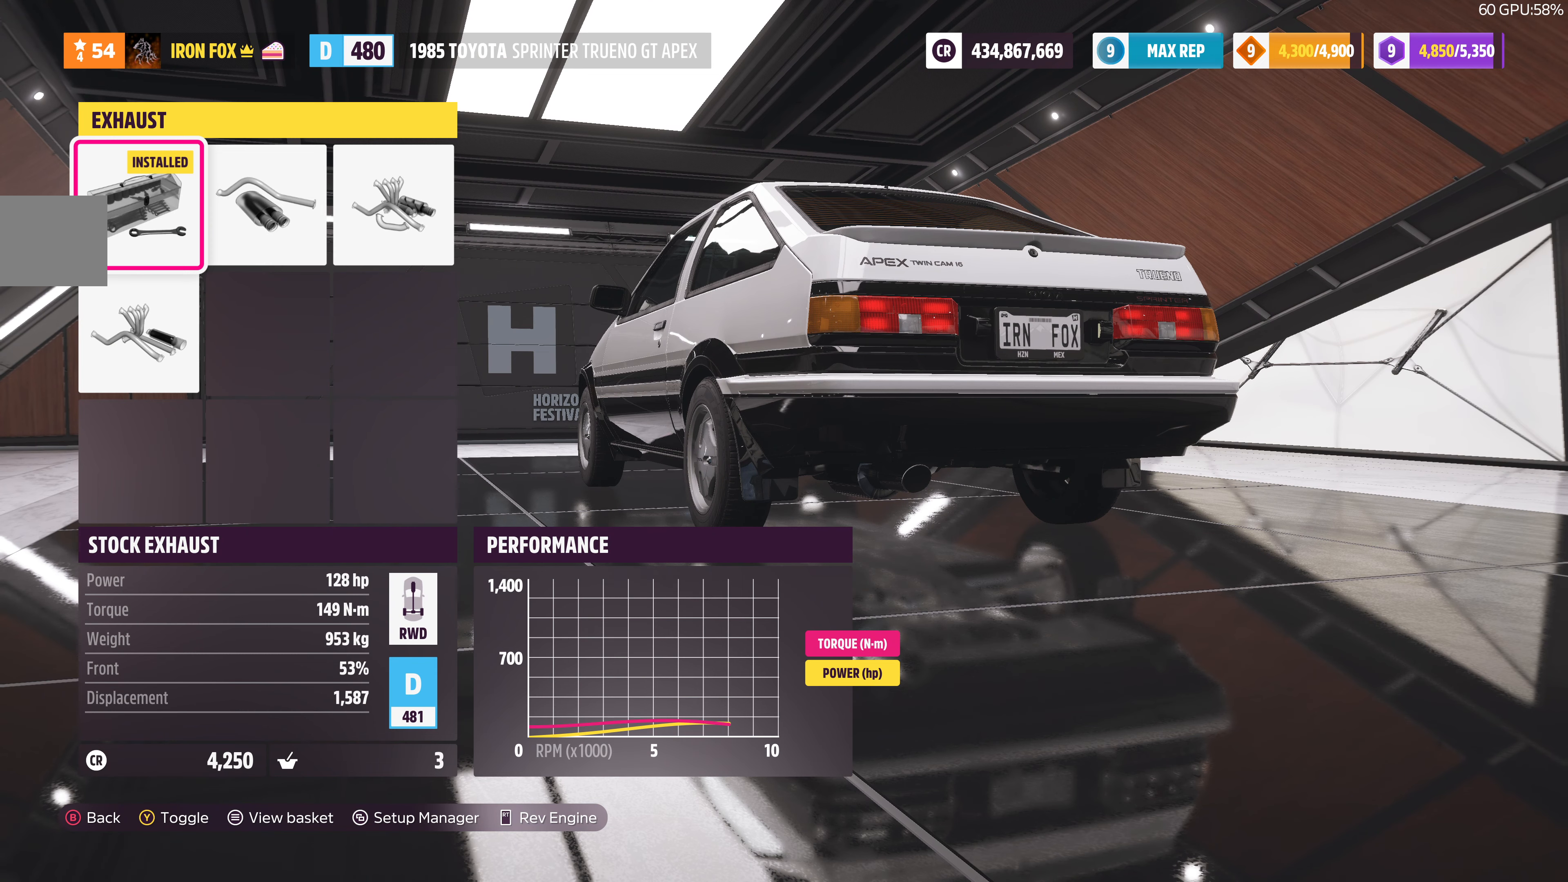
{"buttons": ["R2"], "left_stick": "center", "right_stick": "center", "events": [[67, "R2", "down"]]}
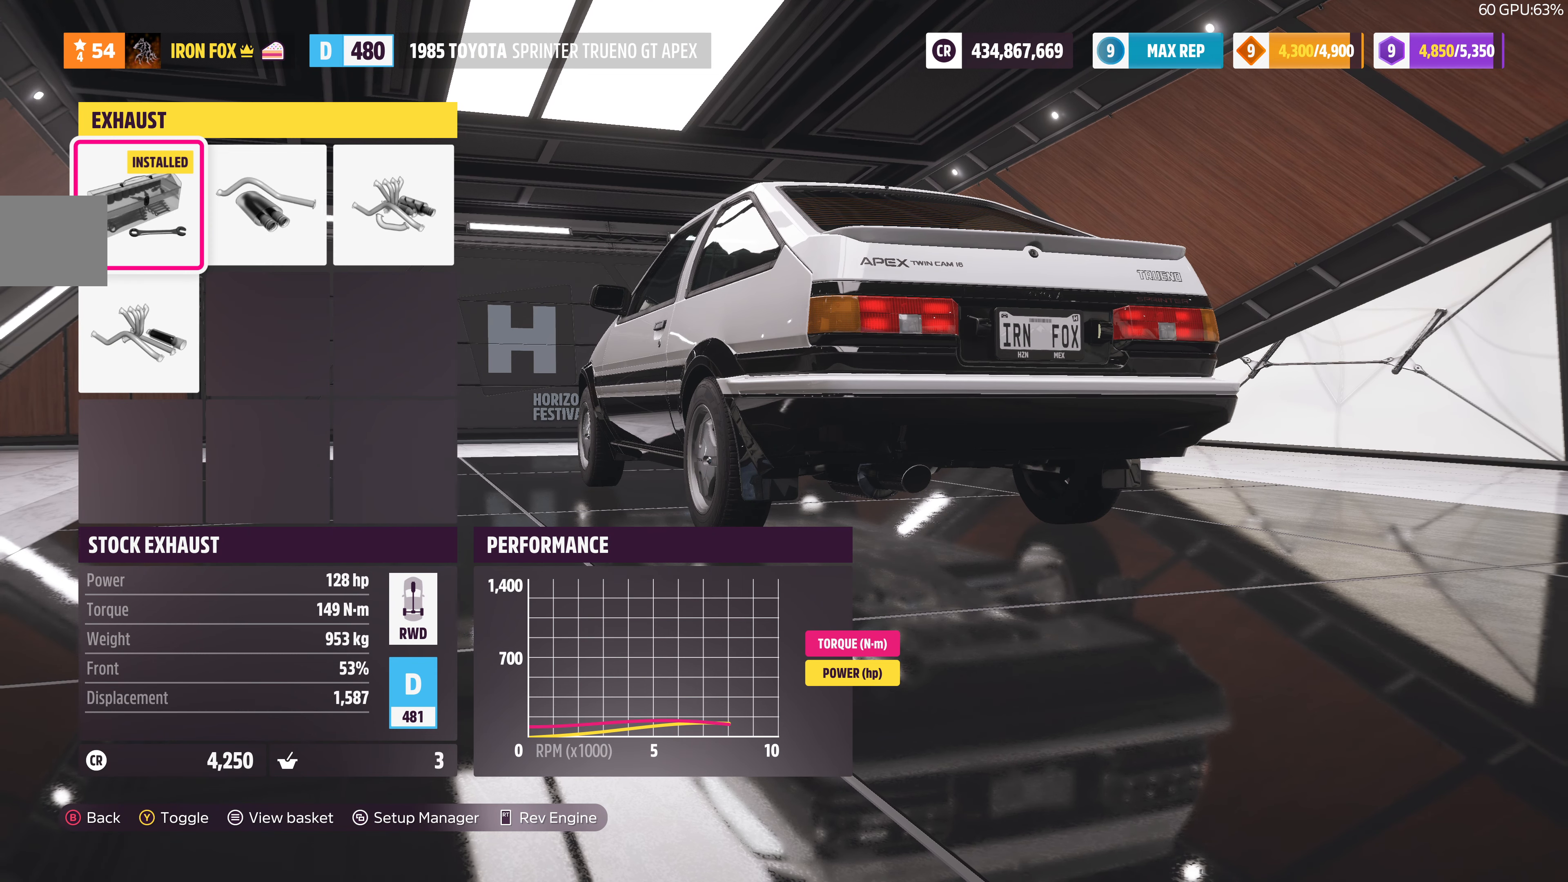
{"buttons": ["R2"], "left_stick": "center", "right_stick": "center", "events": []}
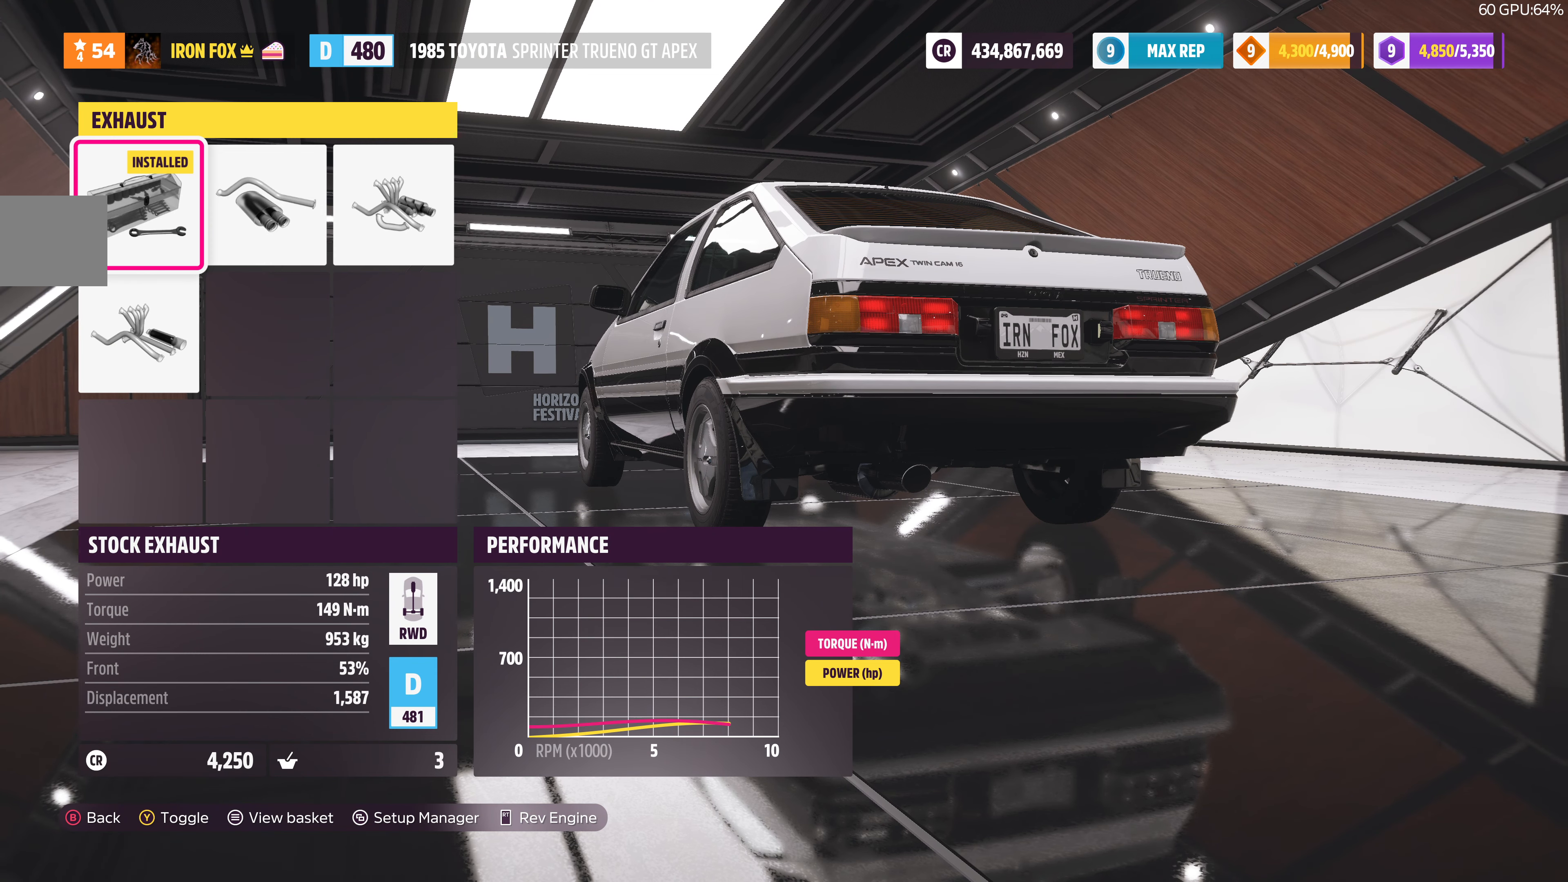
{"buttons": [], "left_stick": "center", "right_stick": "center", "events": [[67, "R2", "up"]]}
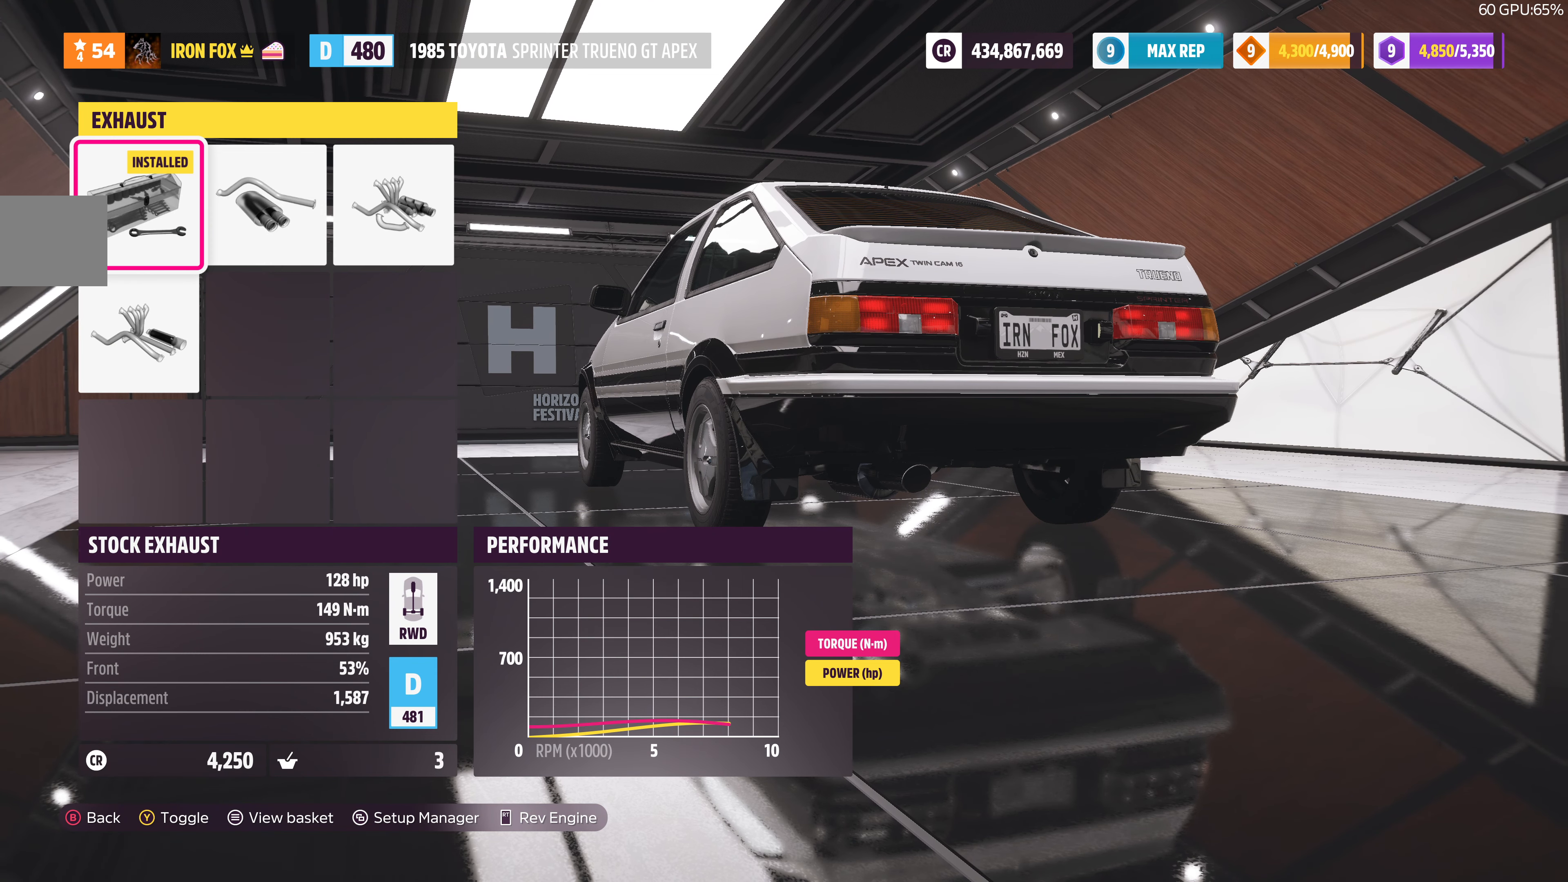
{"buttons": ["R2"], "left_stick": "center", "right_stick": "center", "events": [[434, "R2", "down"]]}
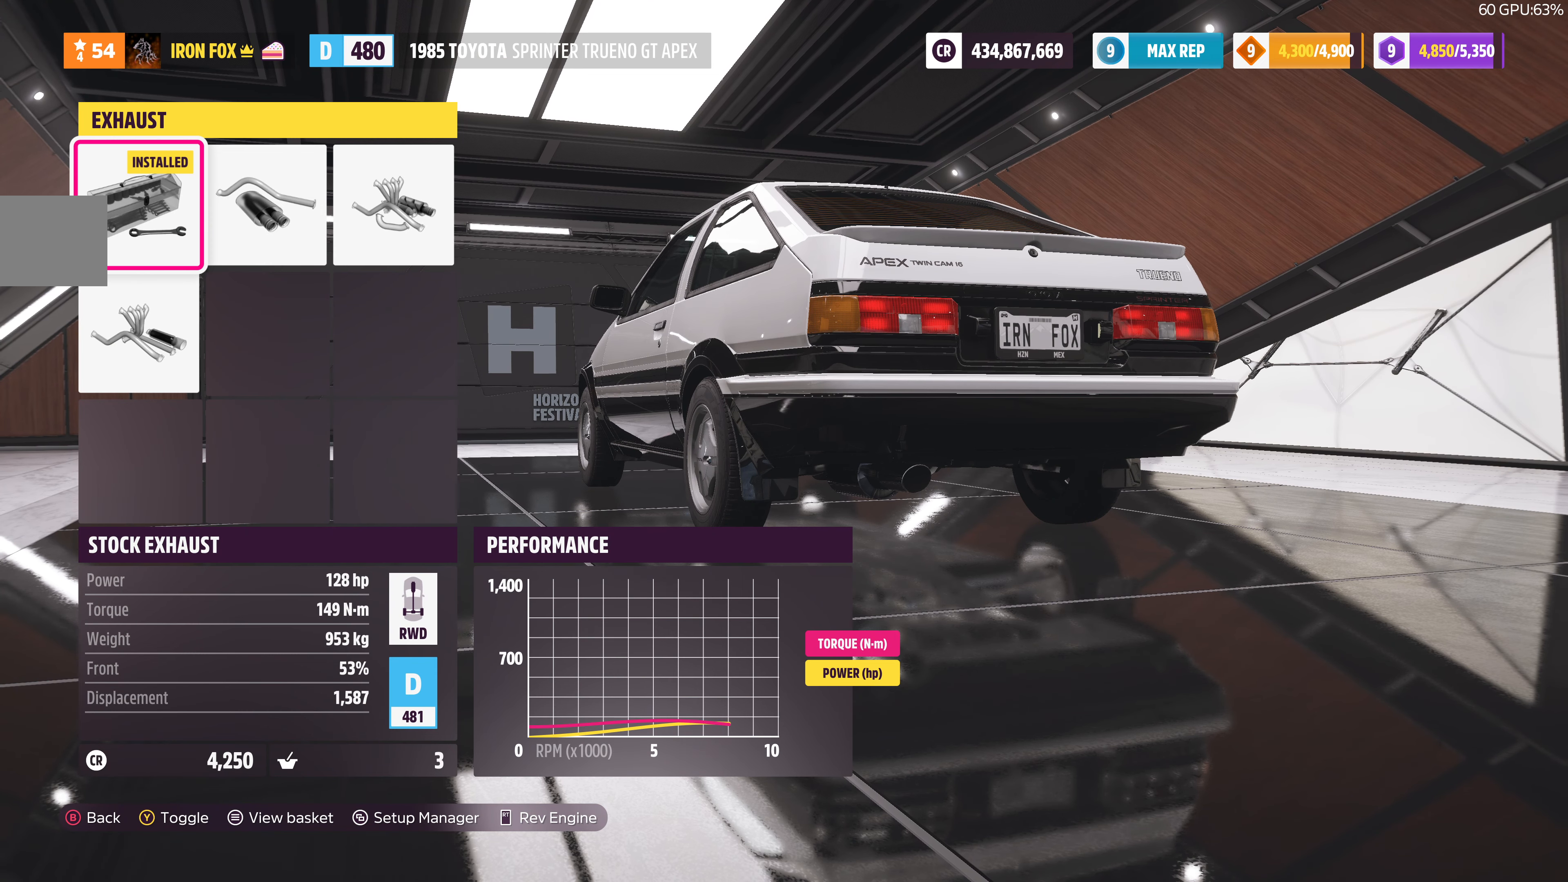
{"buttons": ["R2"], "left_stick": "center", "right_stick": "center", "events": []}
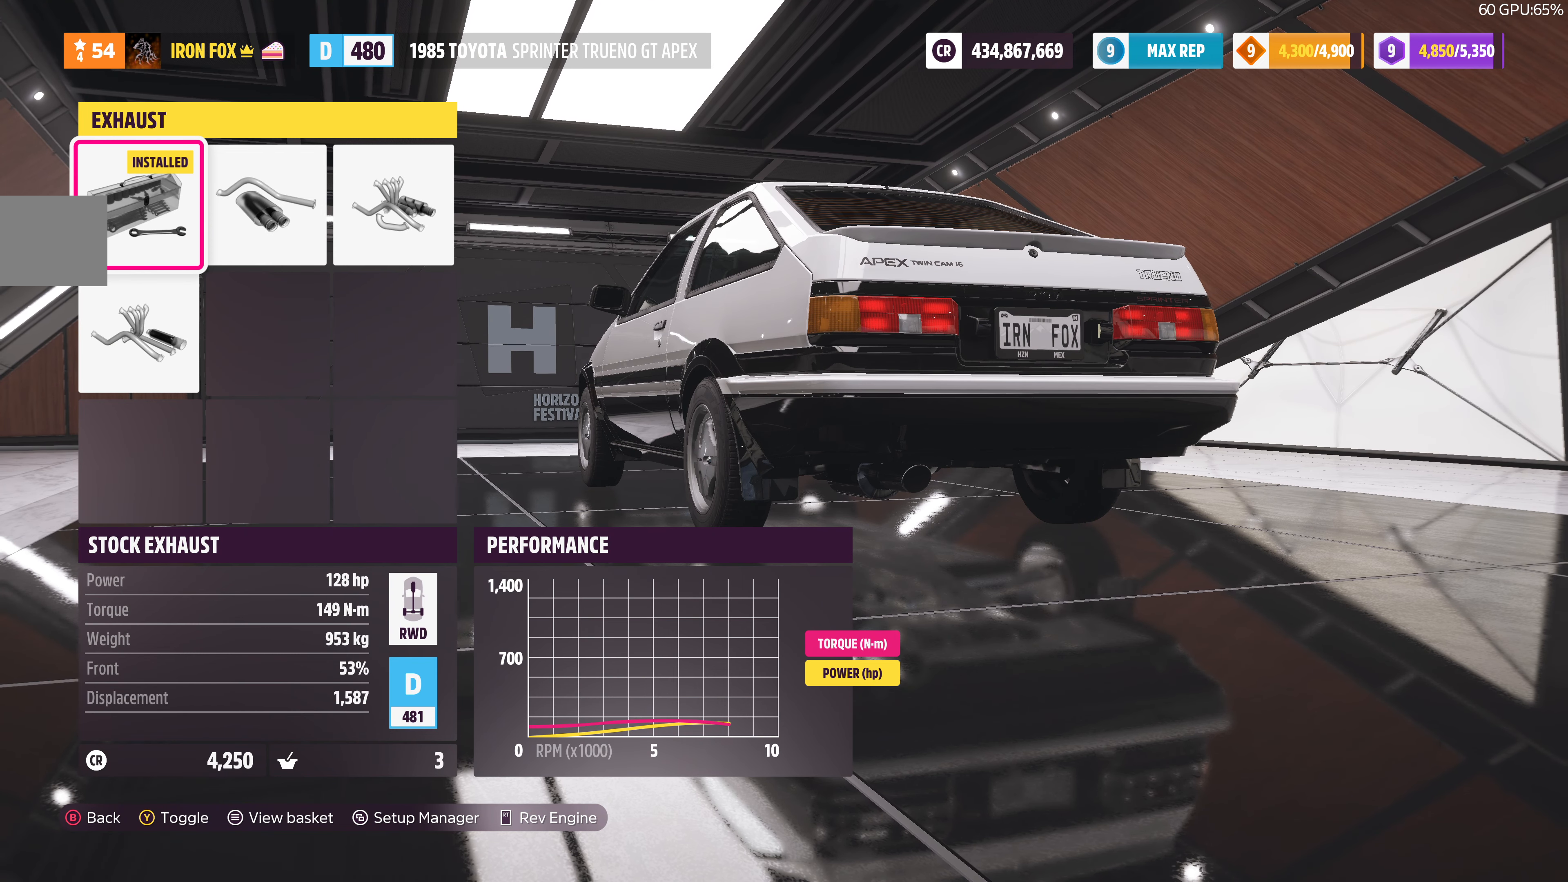
{"buttons": [], "left_stick": "center", "right_stick": "up-left", "events": [[400, "right_stick", "up-left"], [467, "R2", "up"]]}
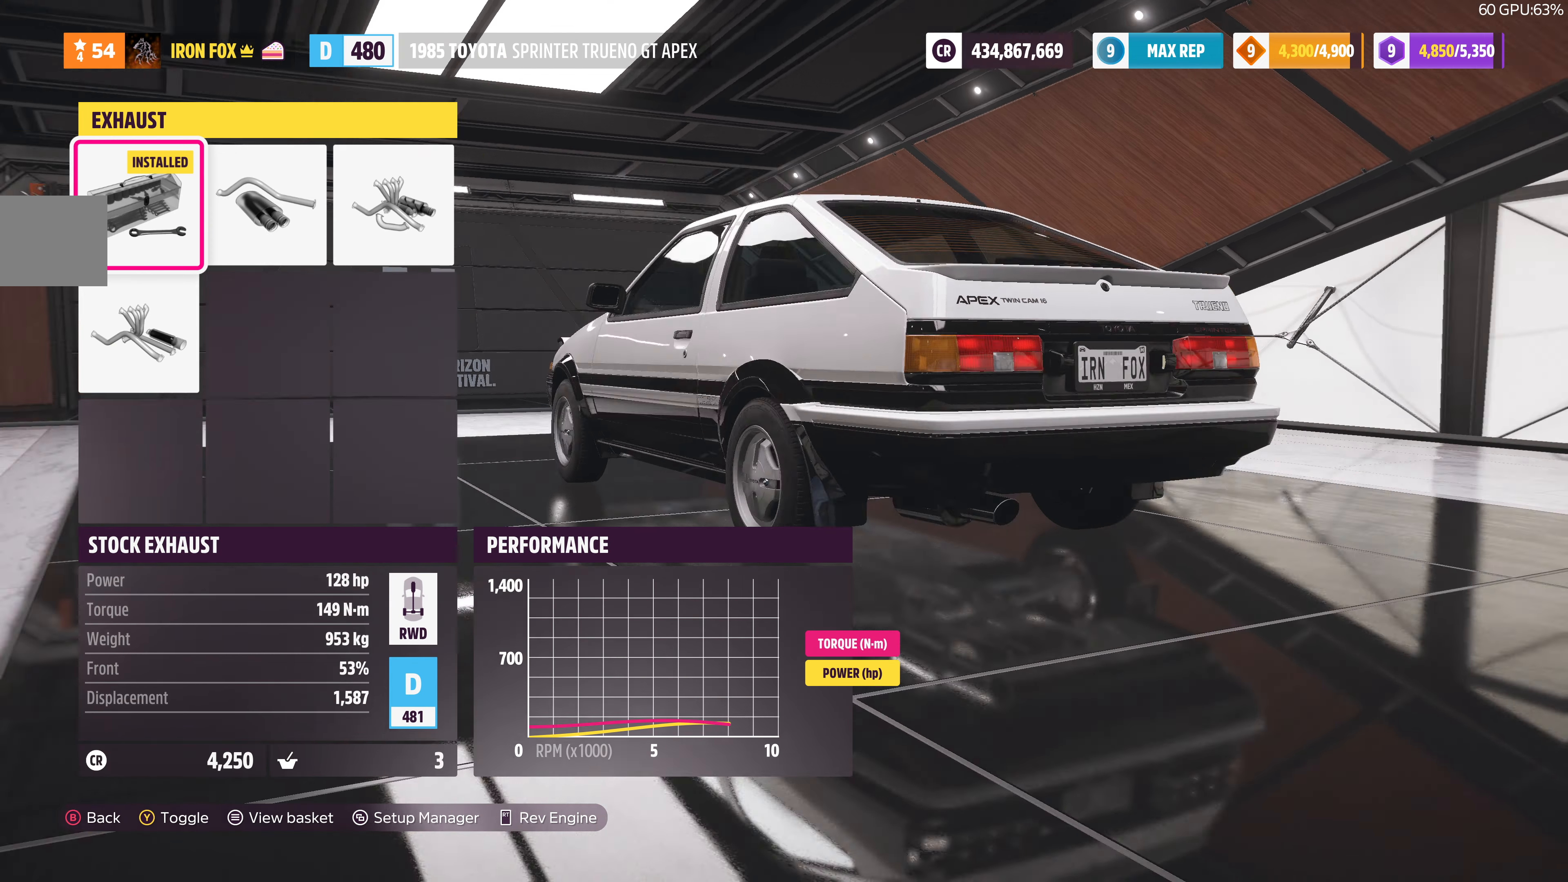
{"buttons": [], "left_stick": "center", "right_stick": "left", "events": [[100, "right_stick", "left"]]}
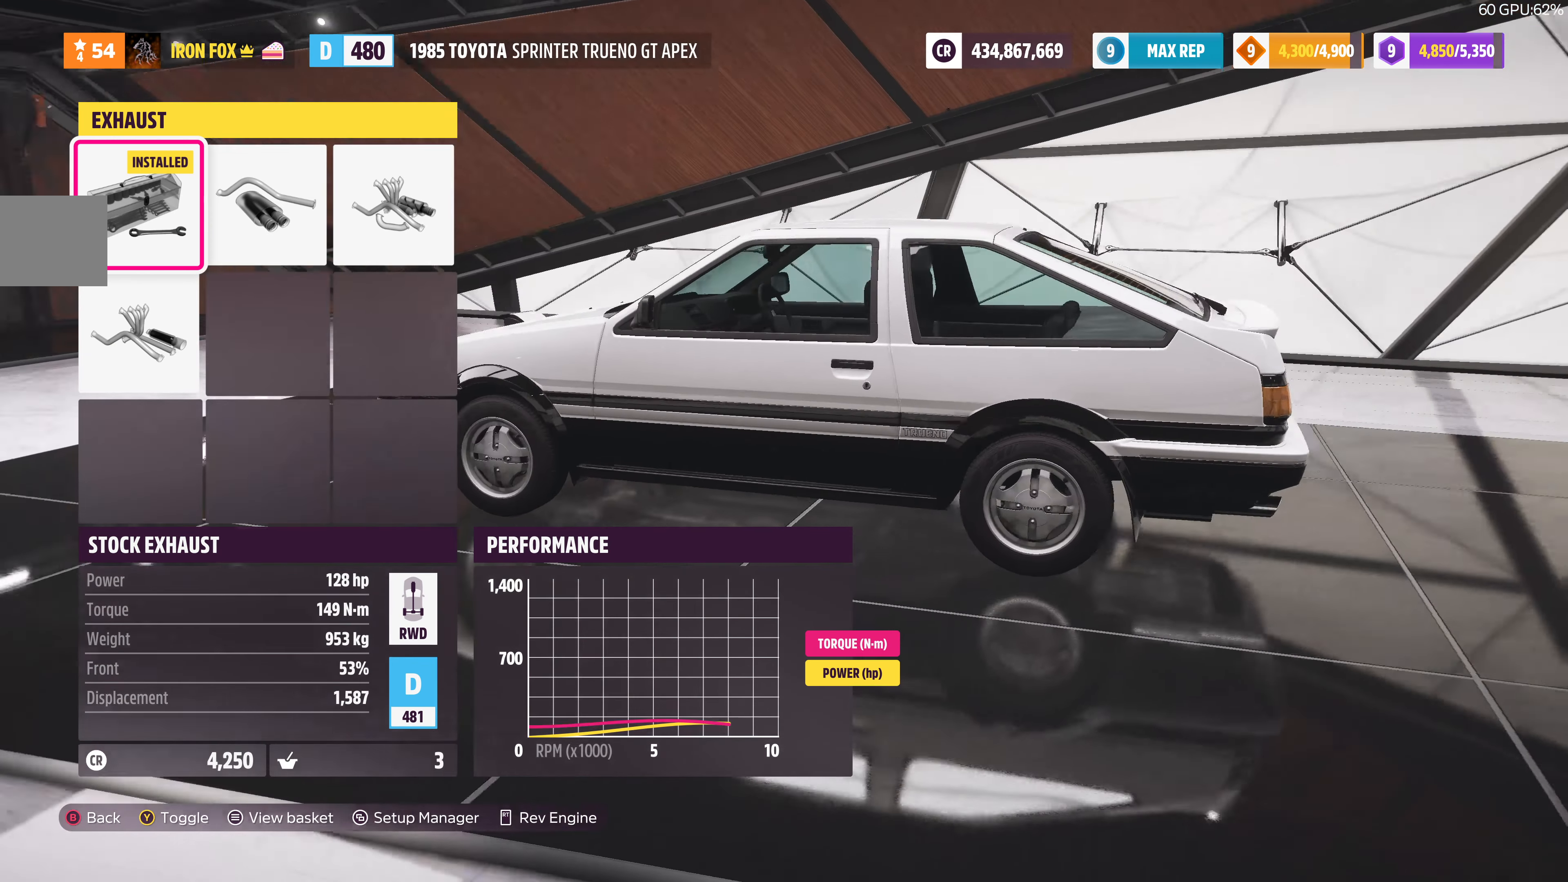
{"buttons": ["R2"], "left_stick": "center", "right_stick": "center", "events": [[67, "right_stick", "center"], [134, "R2", "down"]]}
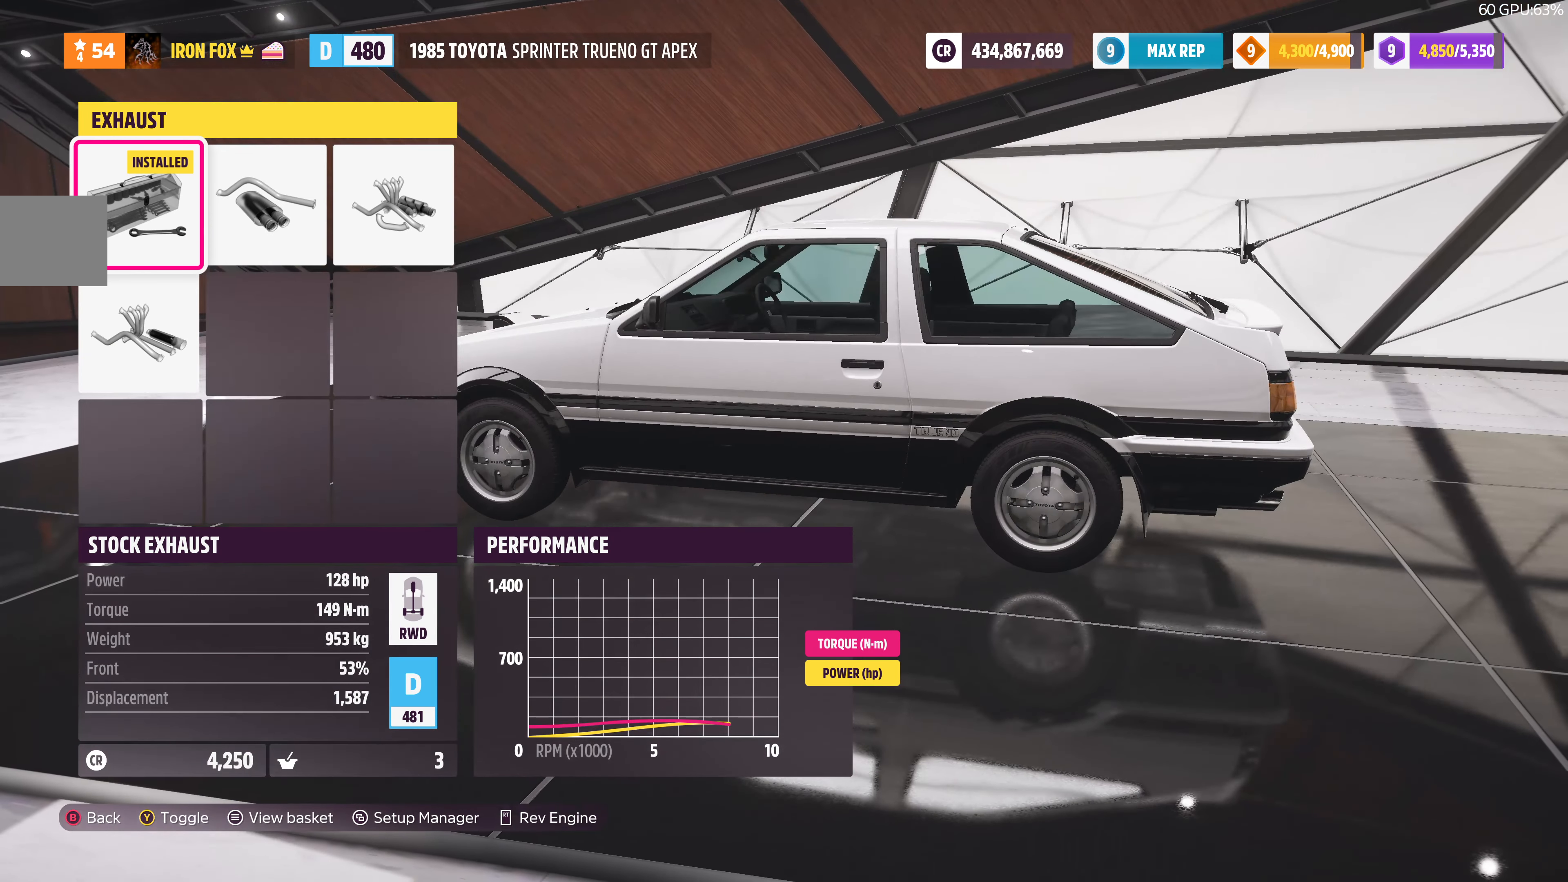
{"buttons": [], "left_stick": "center", "right_stick": "center", "events": [[500, "R2", "up"]]}